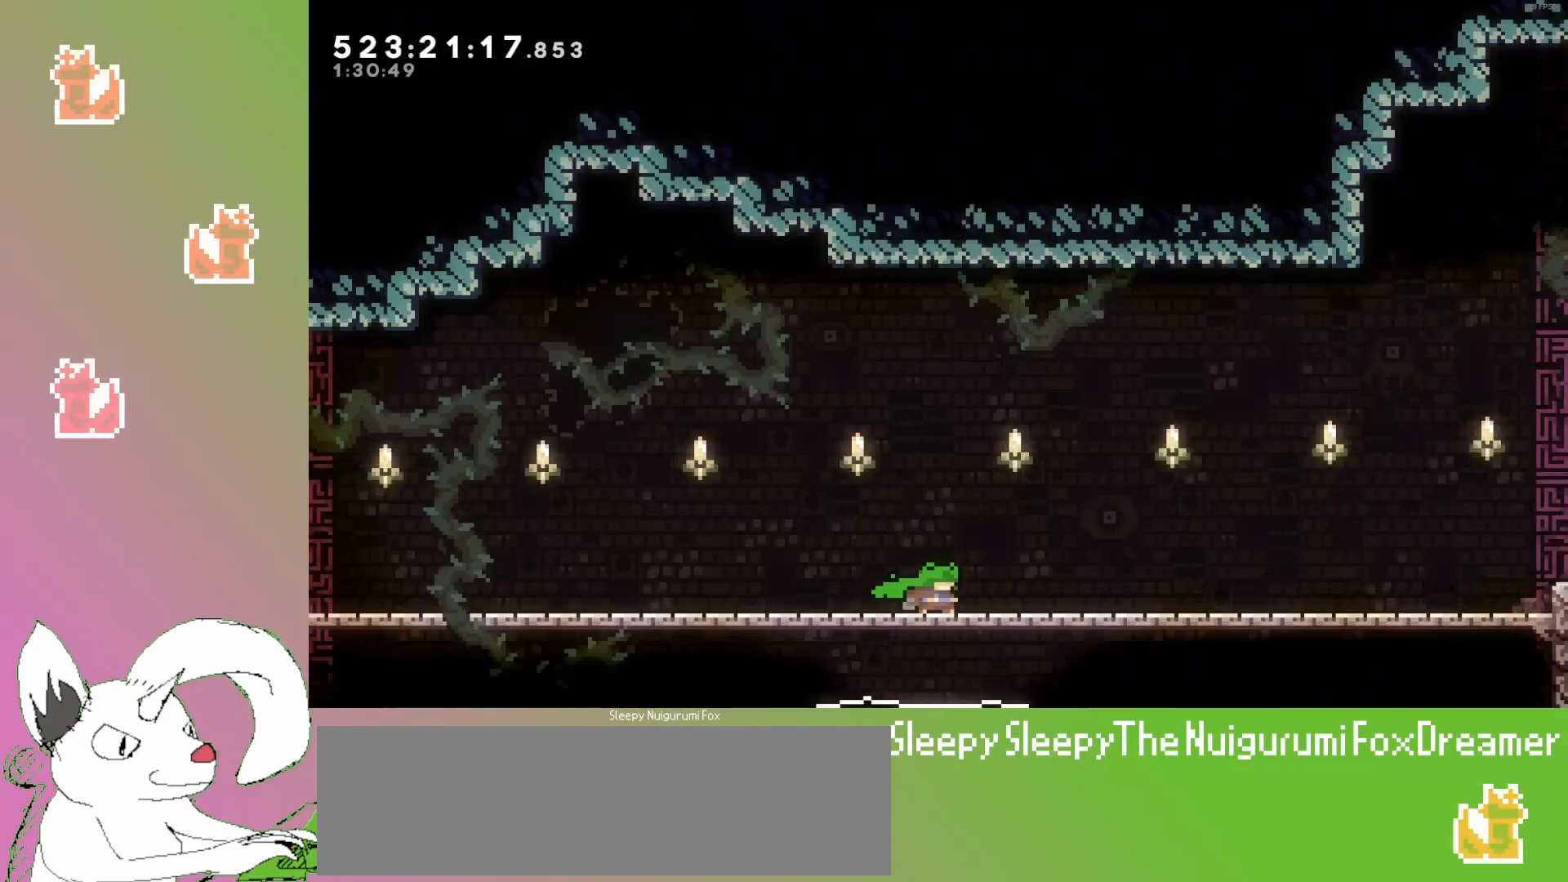
Gameplay with keyboard; each line is a JSON object with the keys held at the frame after it. "events" lists presses ("down") and releases ("up") of "dash", "demo", "down", "grab", "grab2", "jump", "jump2", "jump3", "jump4", "left", "pause", "restart", "retry", "right" and "up" between this image and that frame as [ms after this image, input, new state], when the widget could be followed in between. No other keys are recorded. Mouse input is not recorded. Key names are as the overlay labels them; some are game actions (e.g. jump) rather than physical keys.
{"keys": ["down", "jump3", "right"], "events": [[67, "right", "down"], [200, "dash", "down"], [267, "down", "down"], [417, "jump3", "down"], [450, "dash", "up"]]}
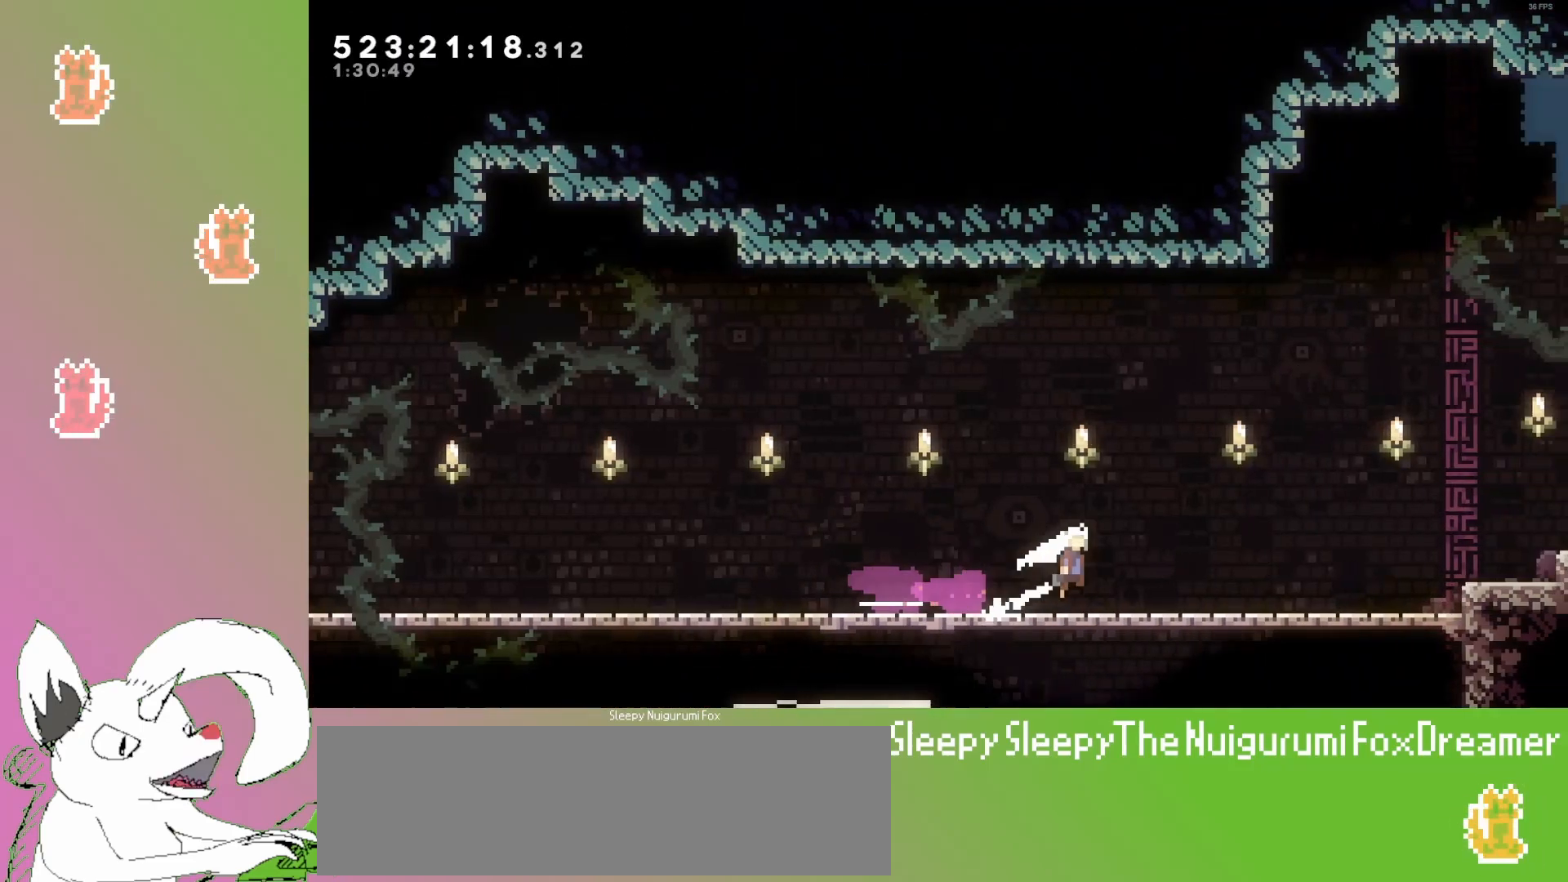
{"keys": [], "events": [[150, "down", "up"], [467, "jump3", "up"], [483, "right", "up"]]}
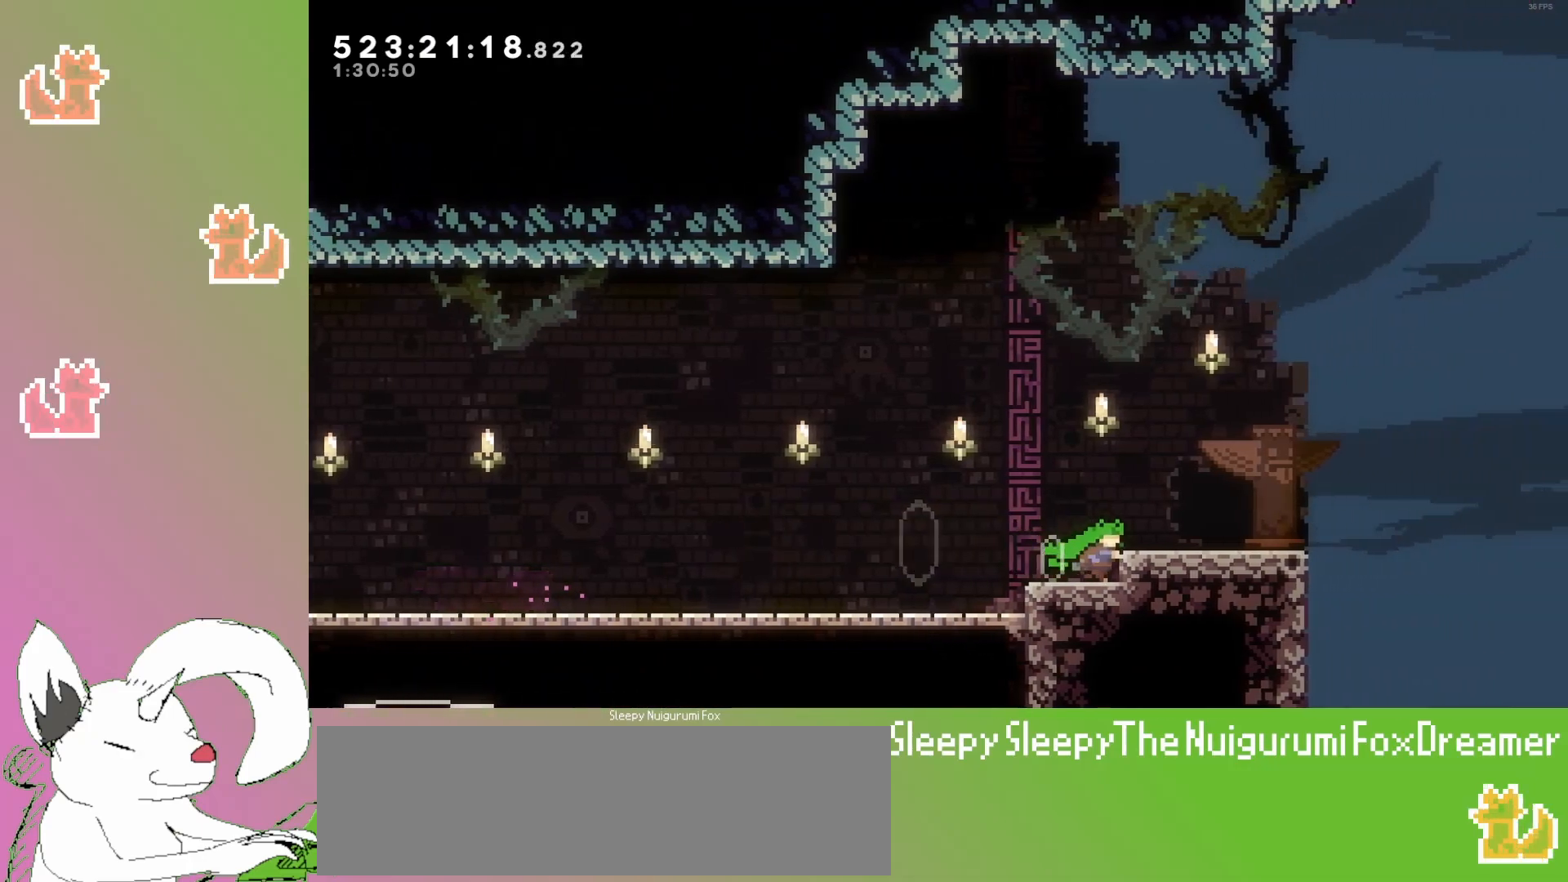
{"keys": ["right"], "events": [[133, "jump3", "down"], [217, "right", "down"], [400, "jump3", "up"]]}
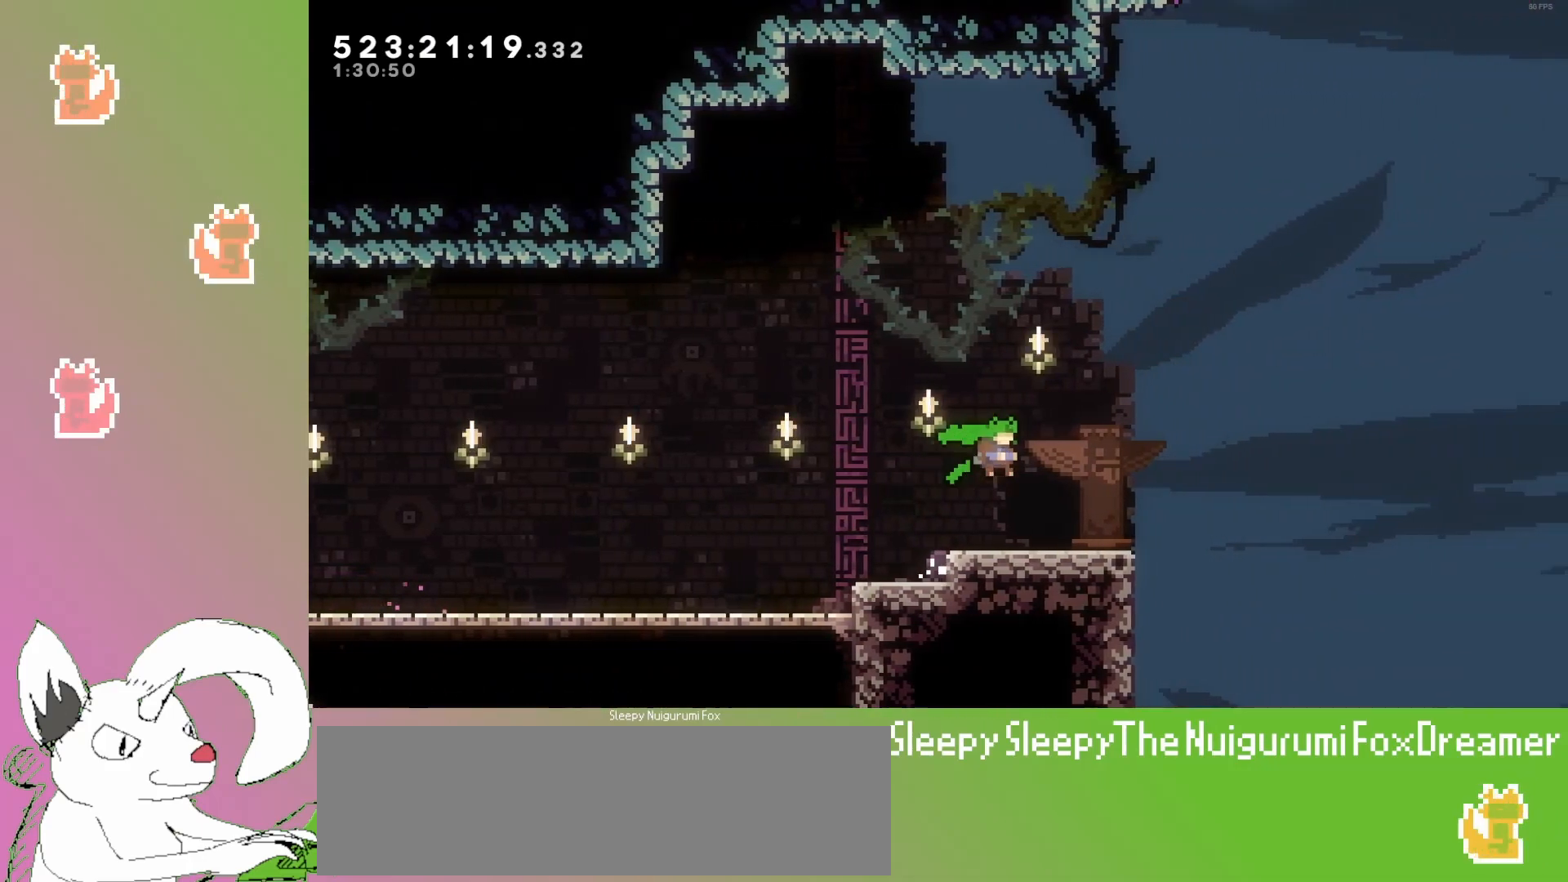
{"keys": ["jump3", "up"], "events": [[183, "right", "up"], [250, "jump3", "down"], [317, "up", "down"]]}
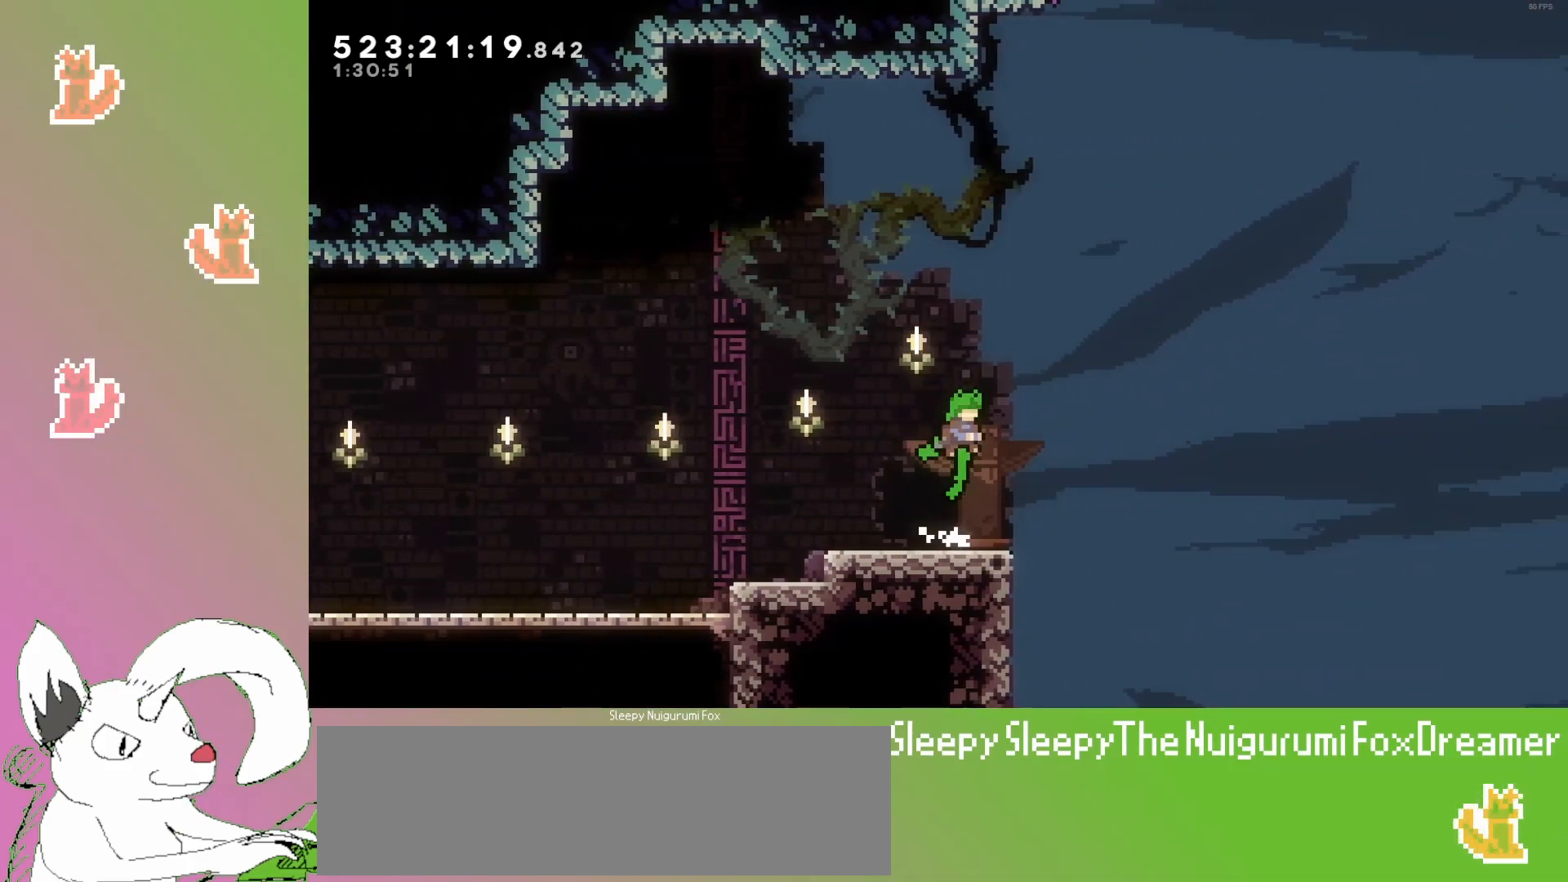
{"keys": ["up"], "events": [[33, "right", "down"], [150, "right", "up"], [200, "jump3", "up"], [233, "dash", "down"], [417, "dash", "up"]]}
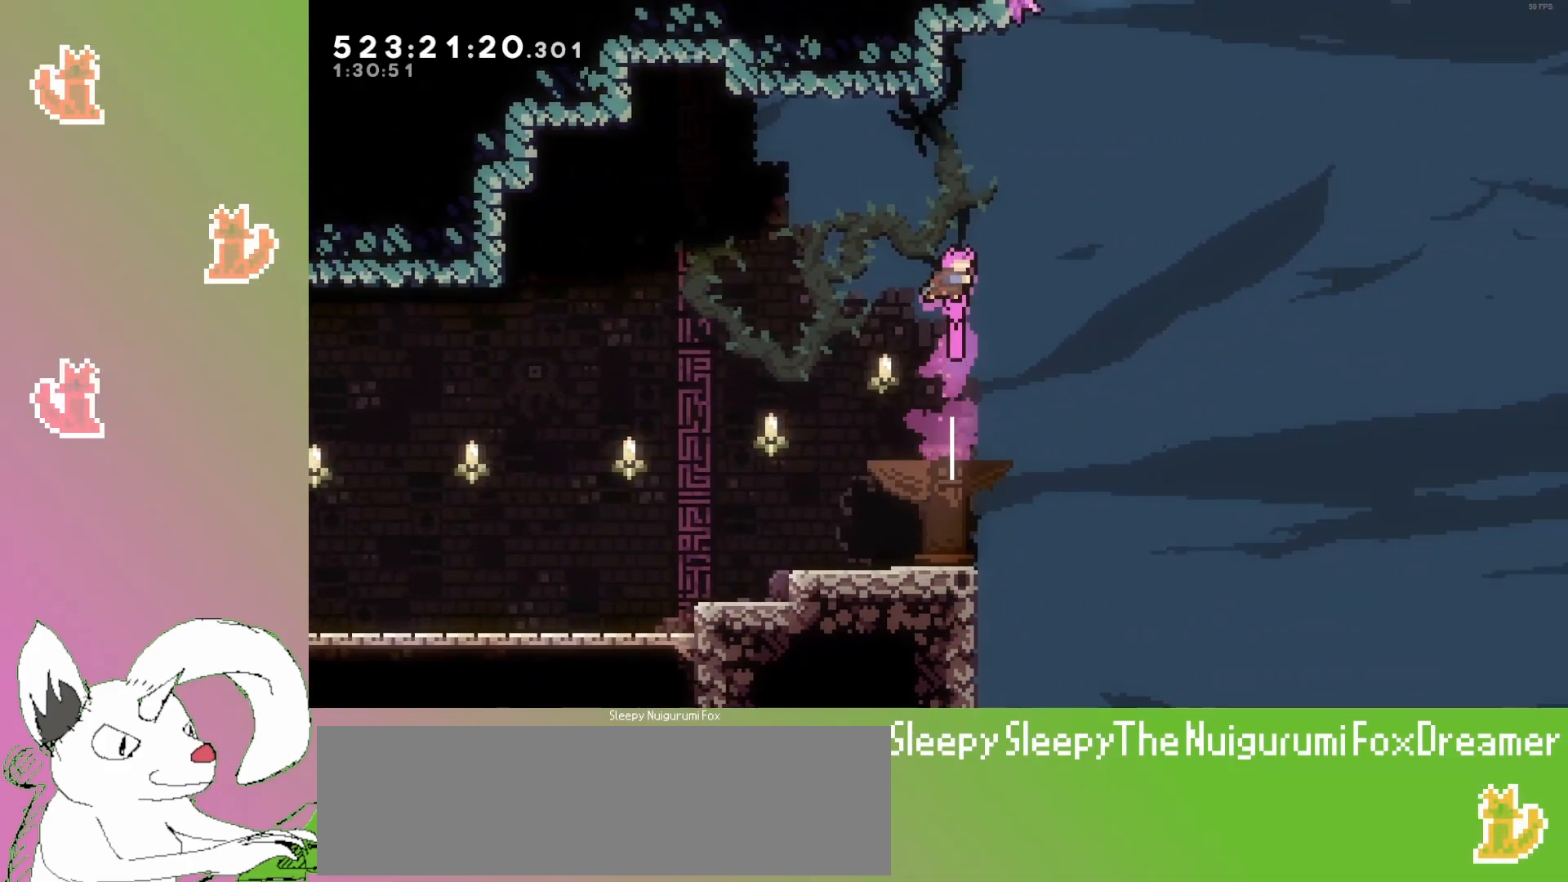
{"keys": ["jump3", "right"], "events": [[117, "dash", "down"], [300, "dash", "up"], [300, "right", "down"], [333, "jump3", "down"], [333, "up", "up"]]}
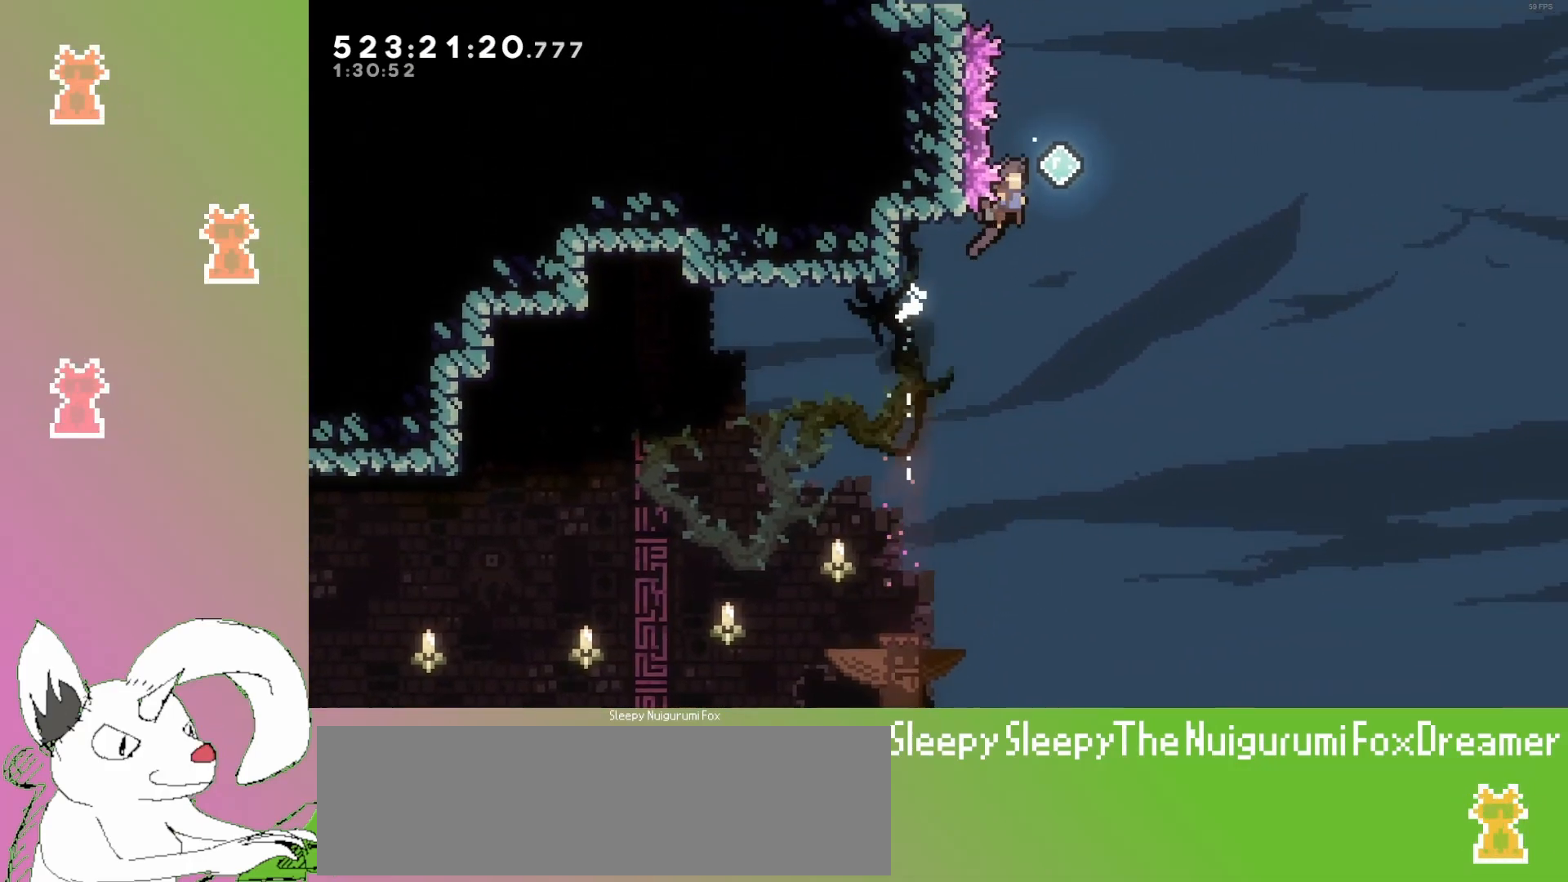
{"keys": ["dash", "jump3", "up"], "events": [[67, "left", "down"], [83, "right", "up"], [217, "left", "up"], [217, "up", "down"], [433, "dash", "down"]]}
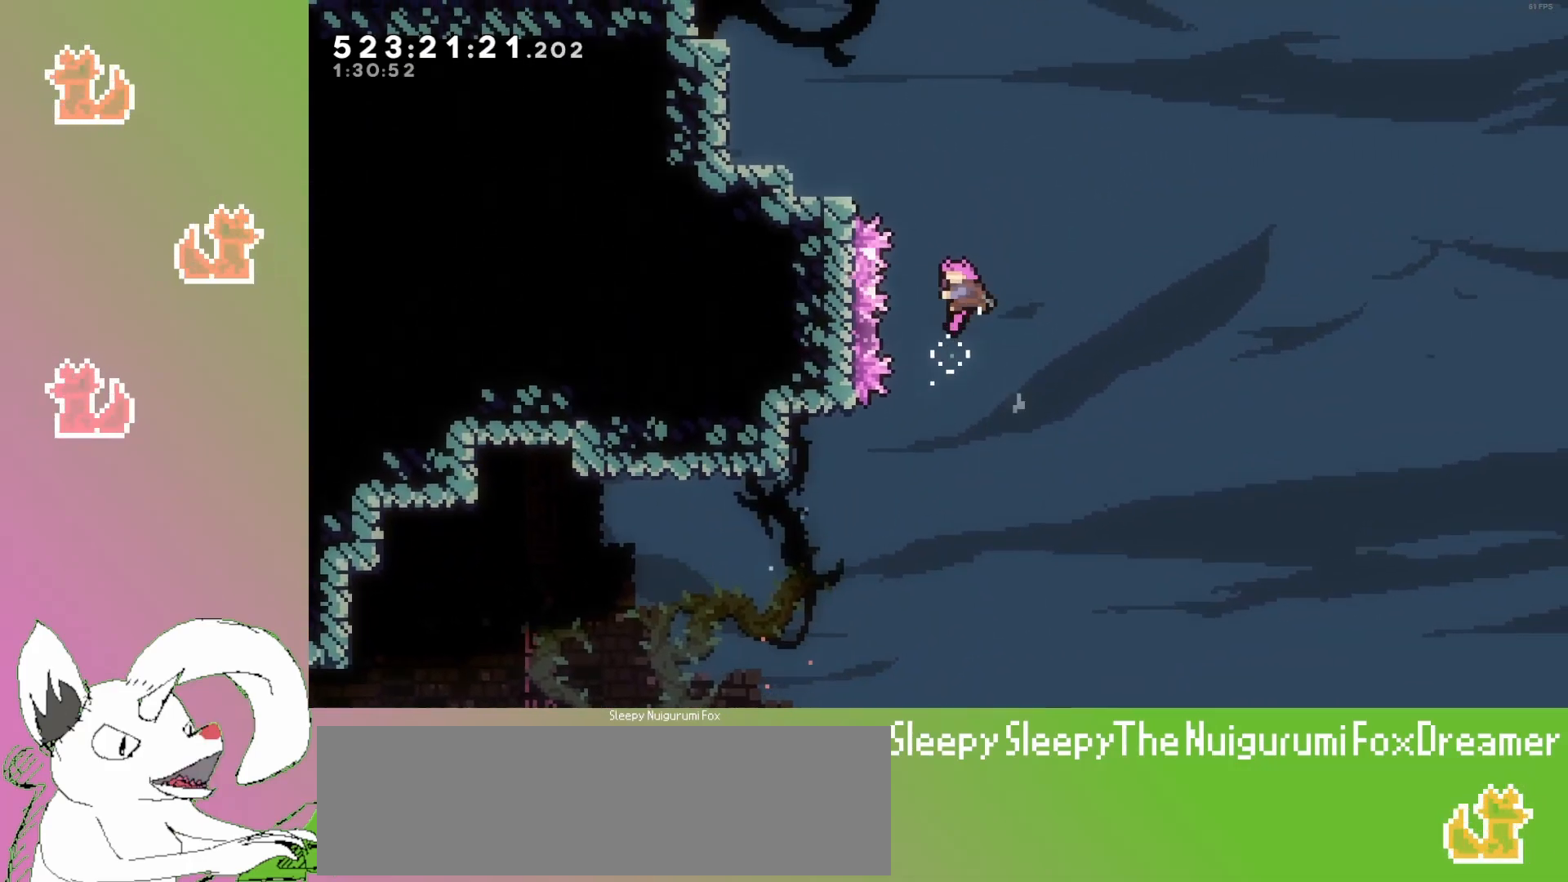
{"keys": ["left", "up"], "events": [[50, "left", "down"], [217, "dash", "up"], [467, "jump3", "up"]]}
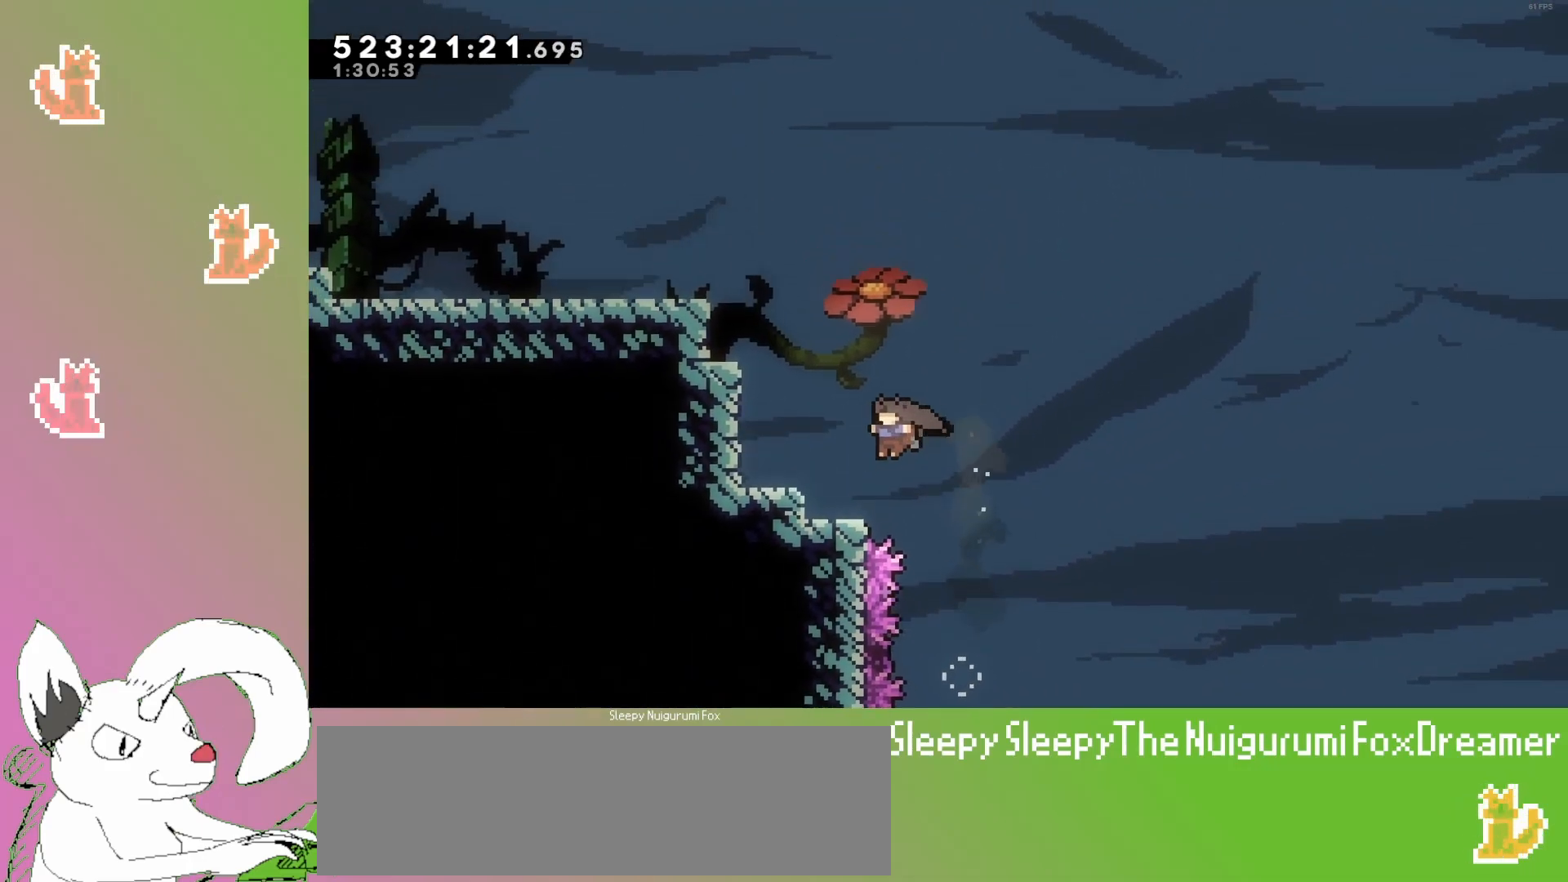
{"keys": ["dash", "jump3", "left", "up"], "events": [[100, "left", "up"], [100, "up", "up"], [150, "jump3", "down"], [317, "up", "down"], [400, "left", "down"], [433, "dash", "down"]]}
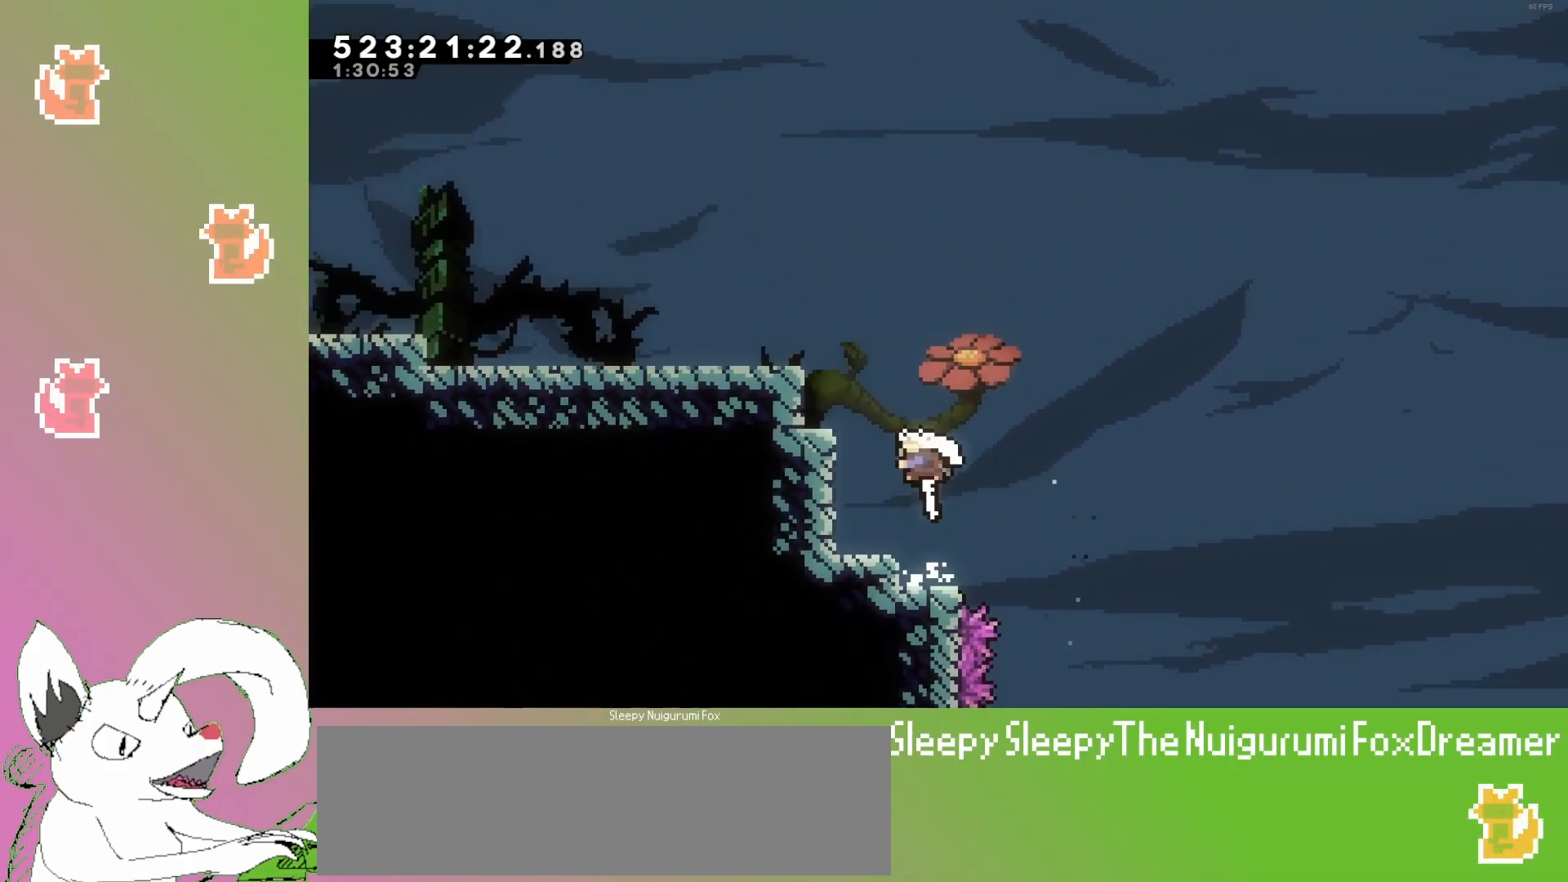
{"keys": ["left"], "events": [[300, "dash", "up"], [333, "jump3", "up"], [433, "up", "up"]]}
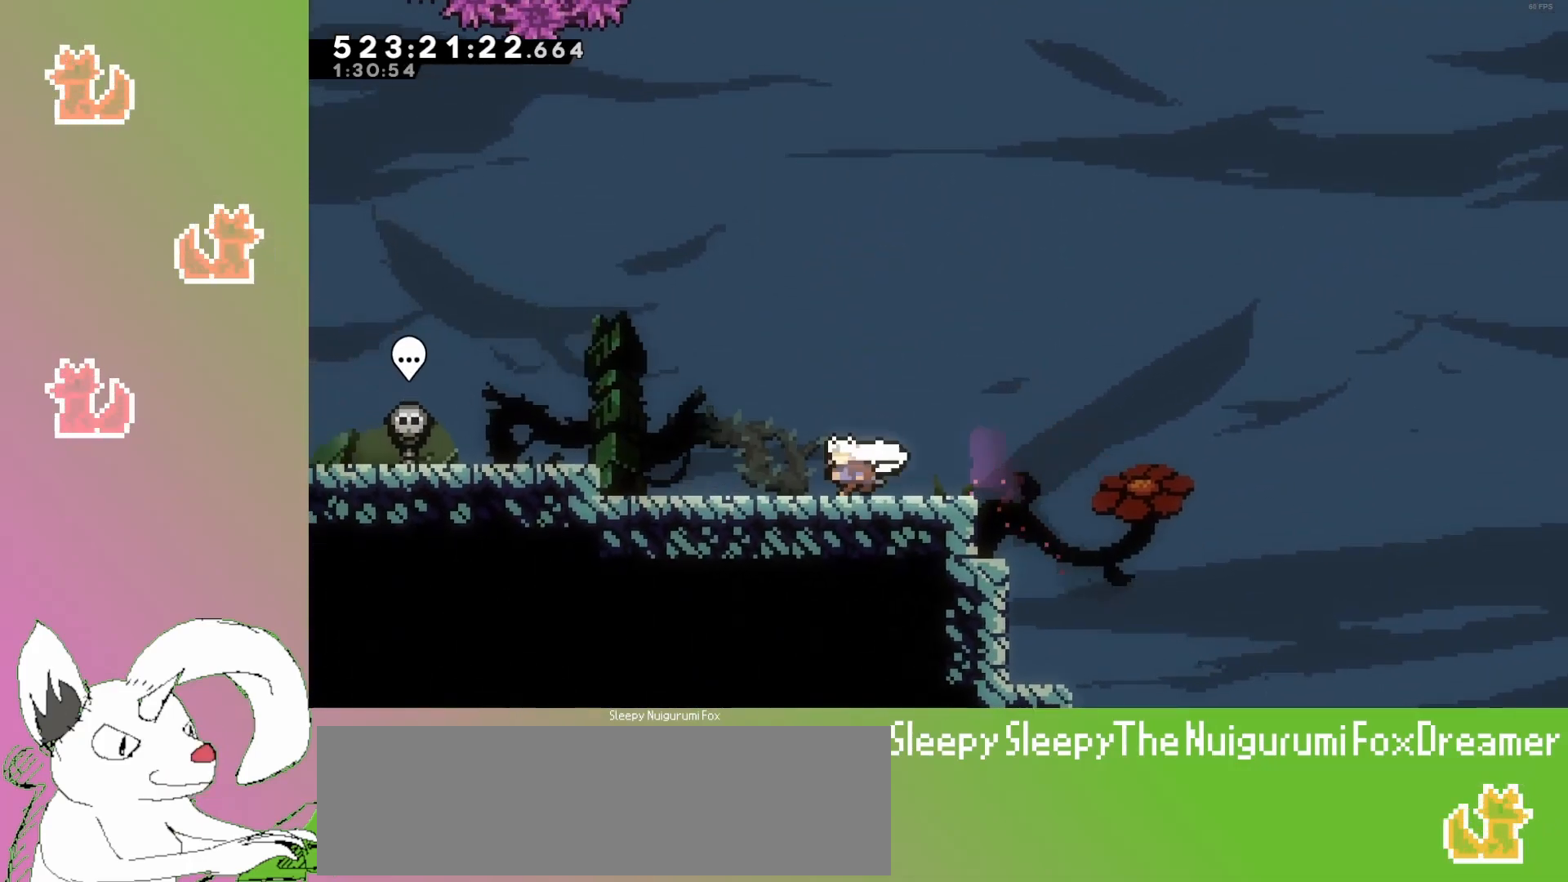
{"keys": ["jump3", "left"], "events": [[167, "jump3", "down"]]}
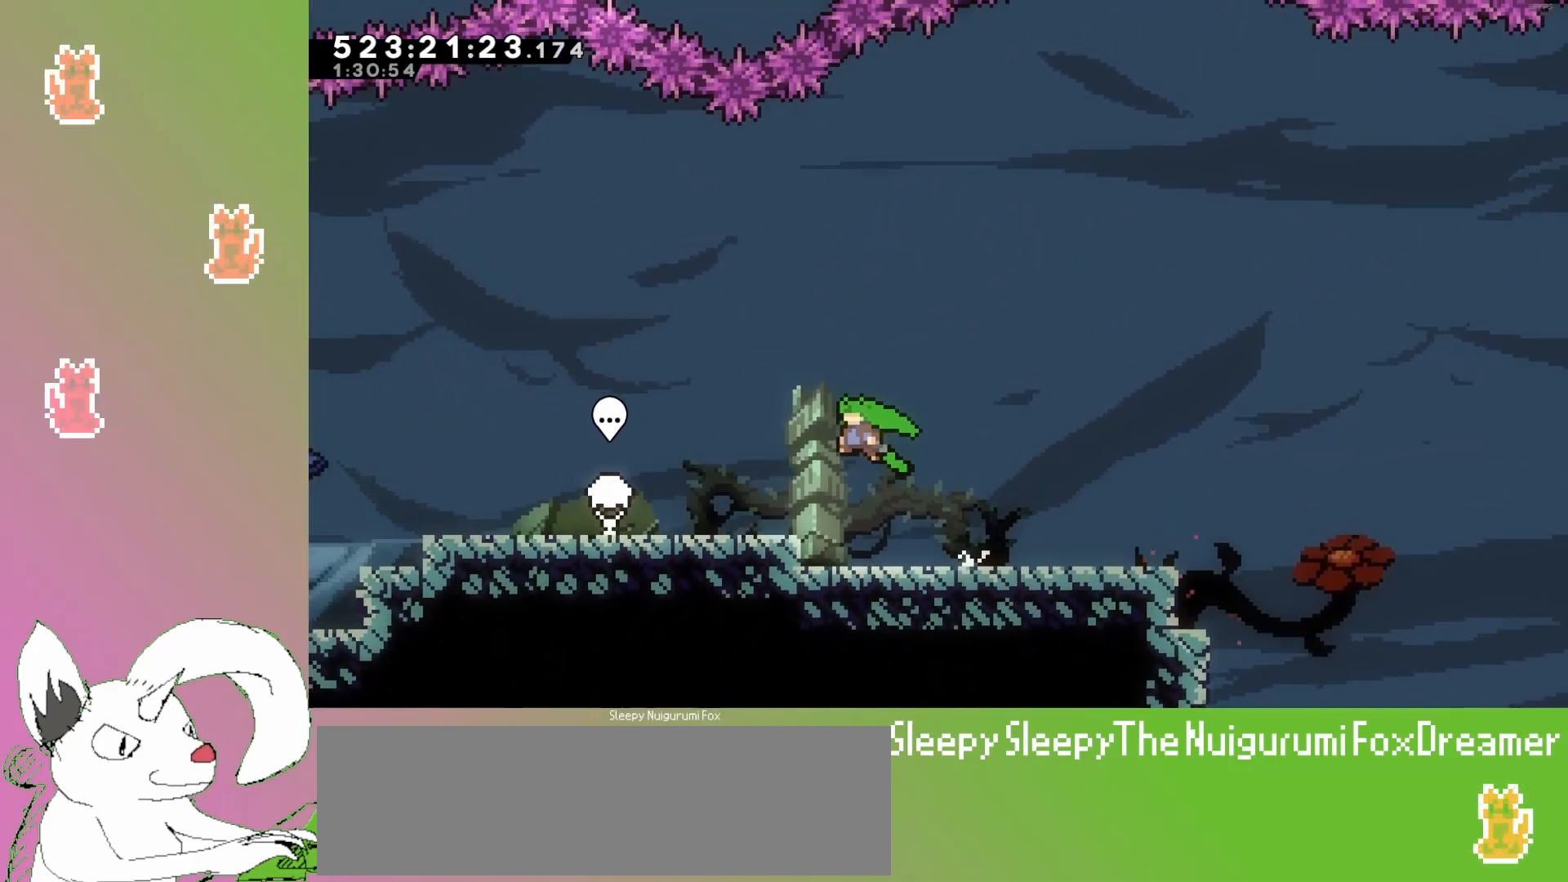
{"keys": ["jump3", "left"], "events": [[117, "jump3", "up"], [133, "down", "down"], [167, "dash", "down"], [367, "dash", "up"], [383, "down", "up"], [383, "jump3", "down"]]}
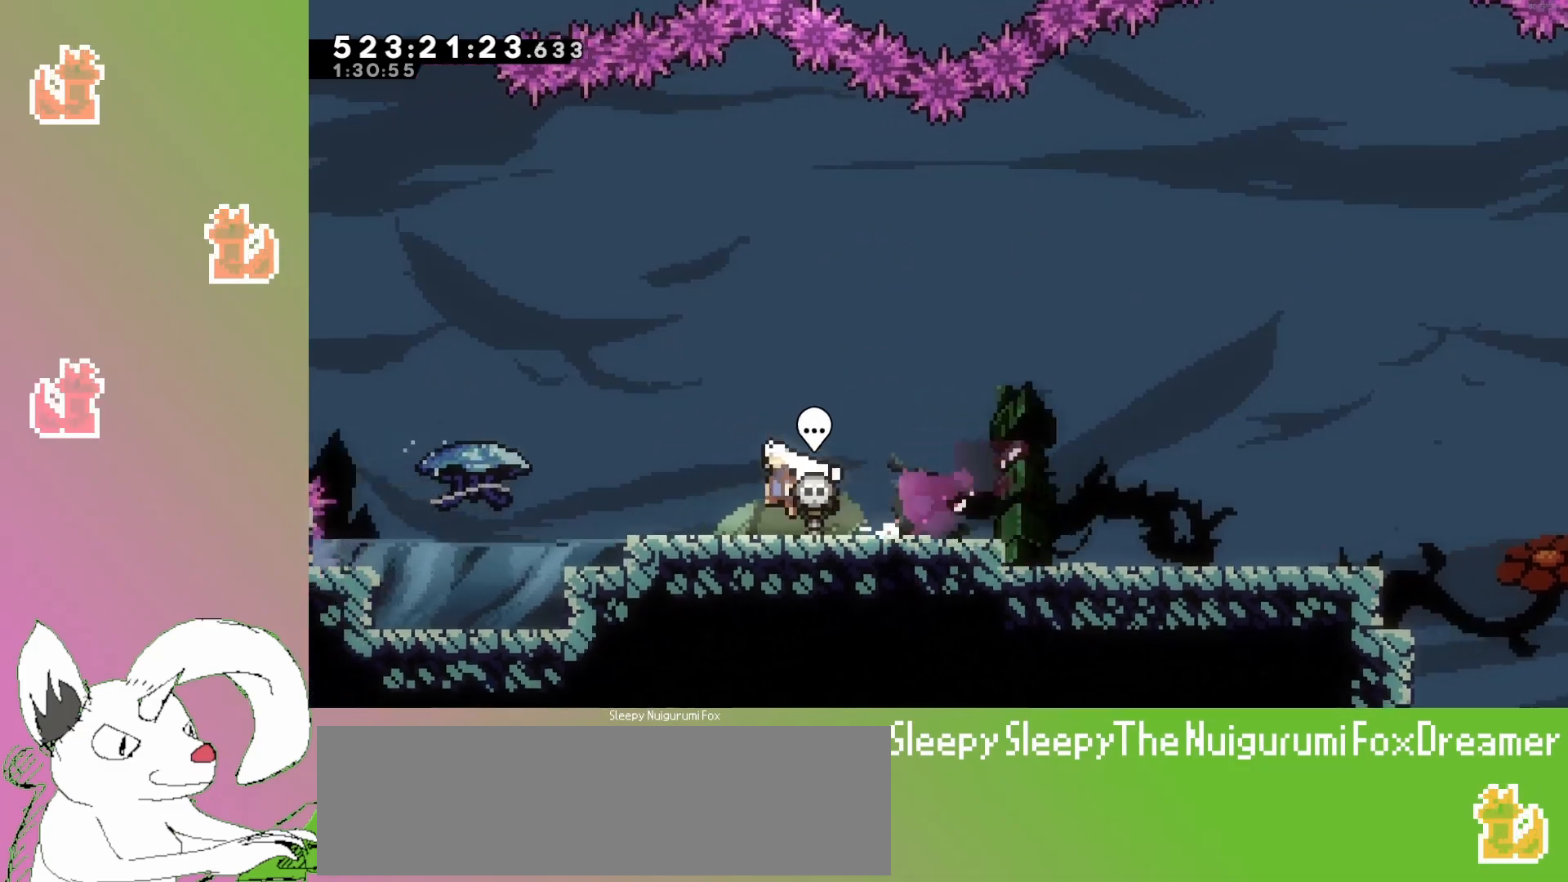
{"keys": ["dash", "jump3", "right", "up"], "events": [[17, "left", "up"], [67, "right", "down"], [150, "dash", "down"], [217, "up", "down"]]}
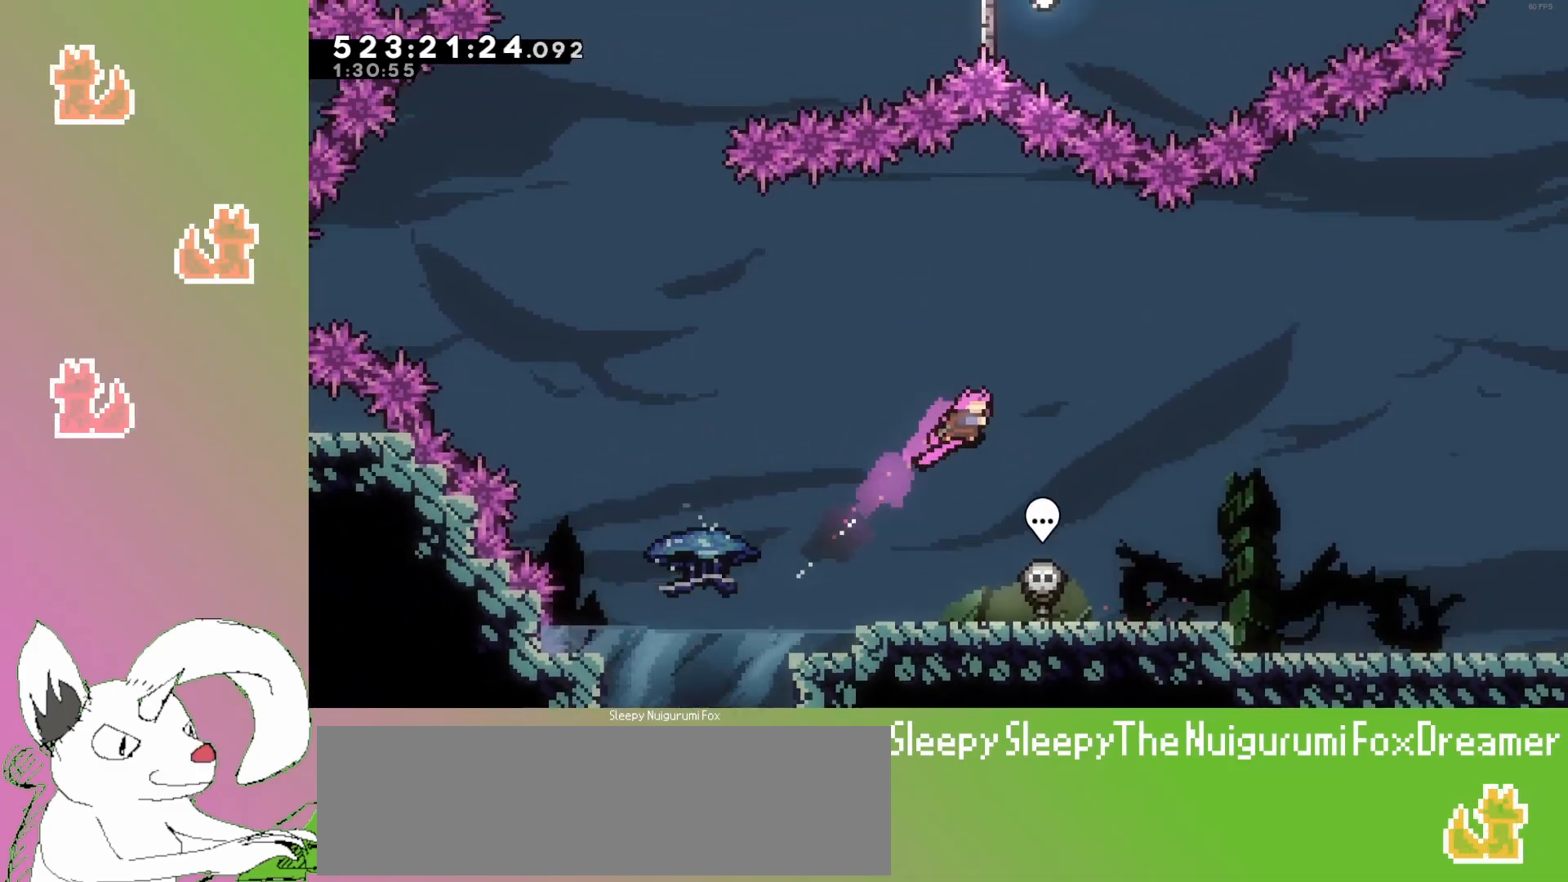
{"keys": [], "events": [[17, "dash", "up"], [183, "jump3", "up"], [333, "up", "up"], [367, "right", "up"]]}
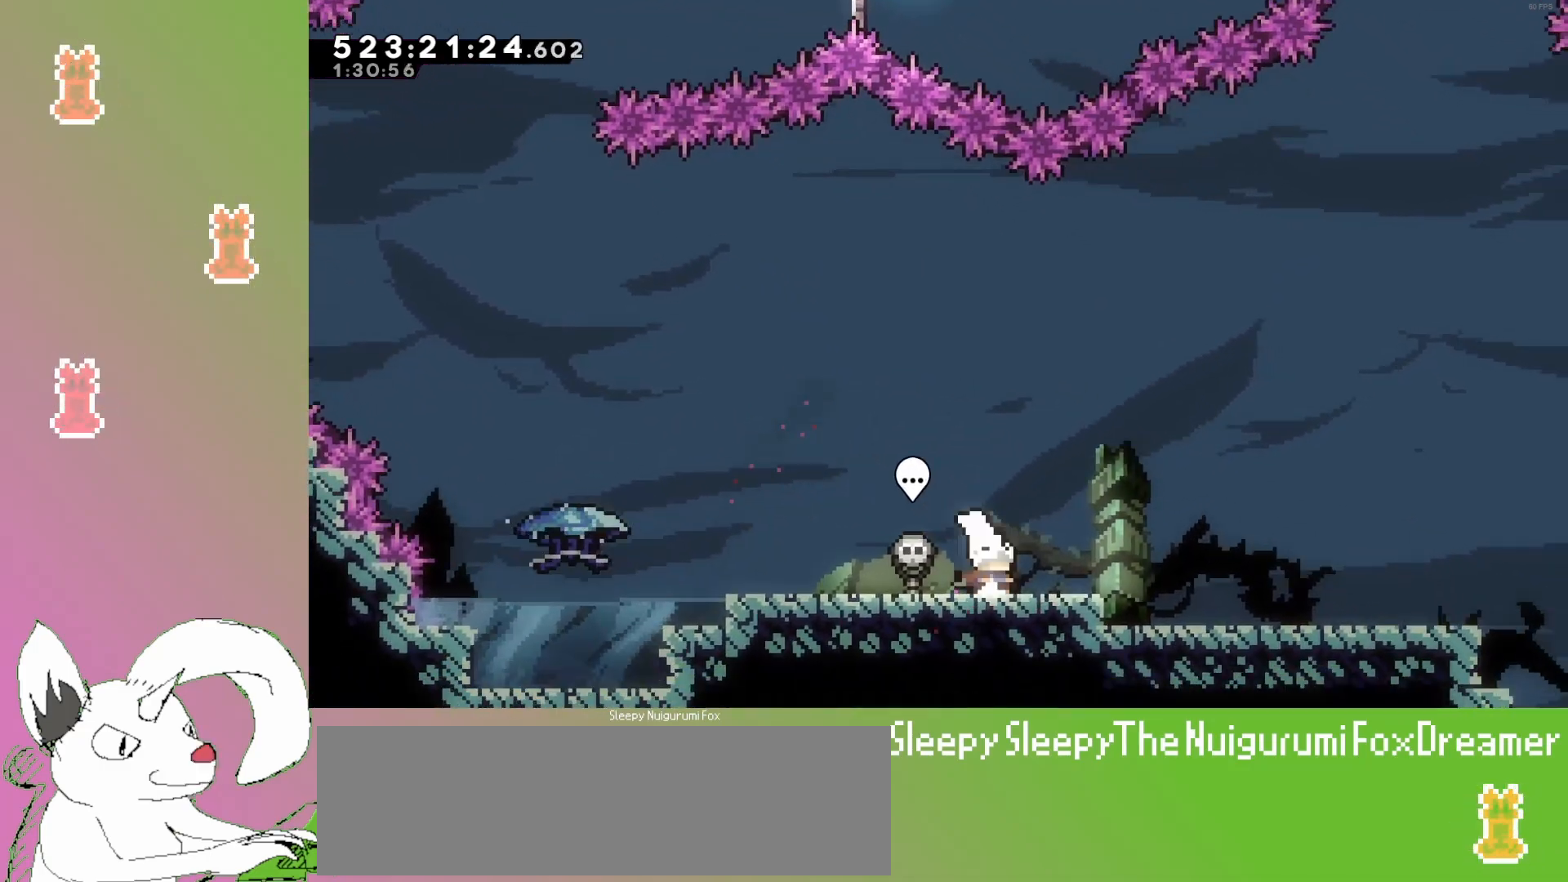
{"keys": ["left"], "events": [[100, "left", "down"]]}
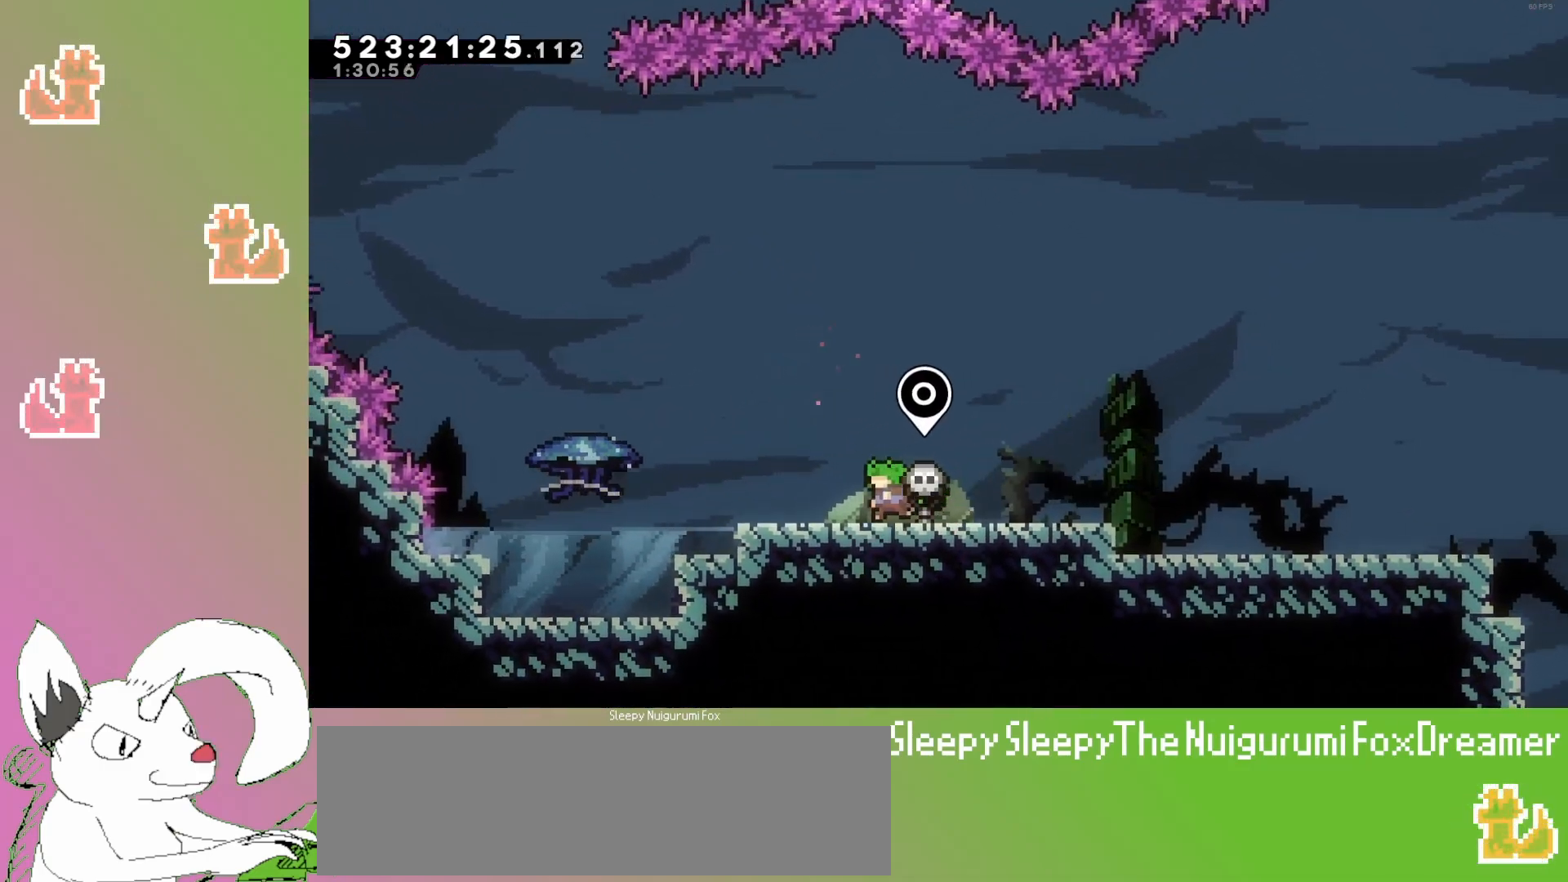
{"keys": ["down"], "events": [[183, "left", "up"], [250, "down", "down"], [383, "down", "up"], [467, "down", "down"]]}
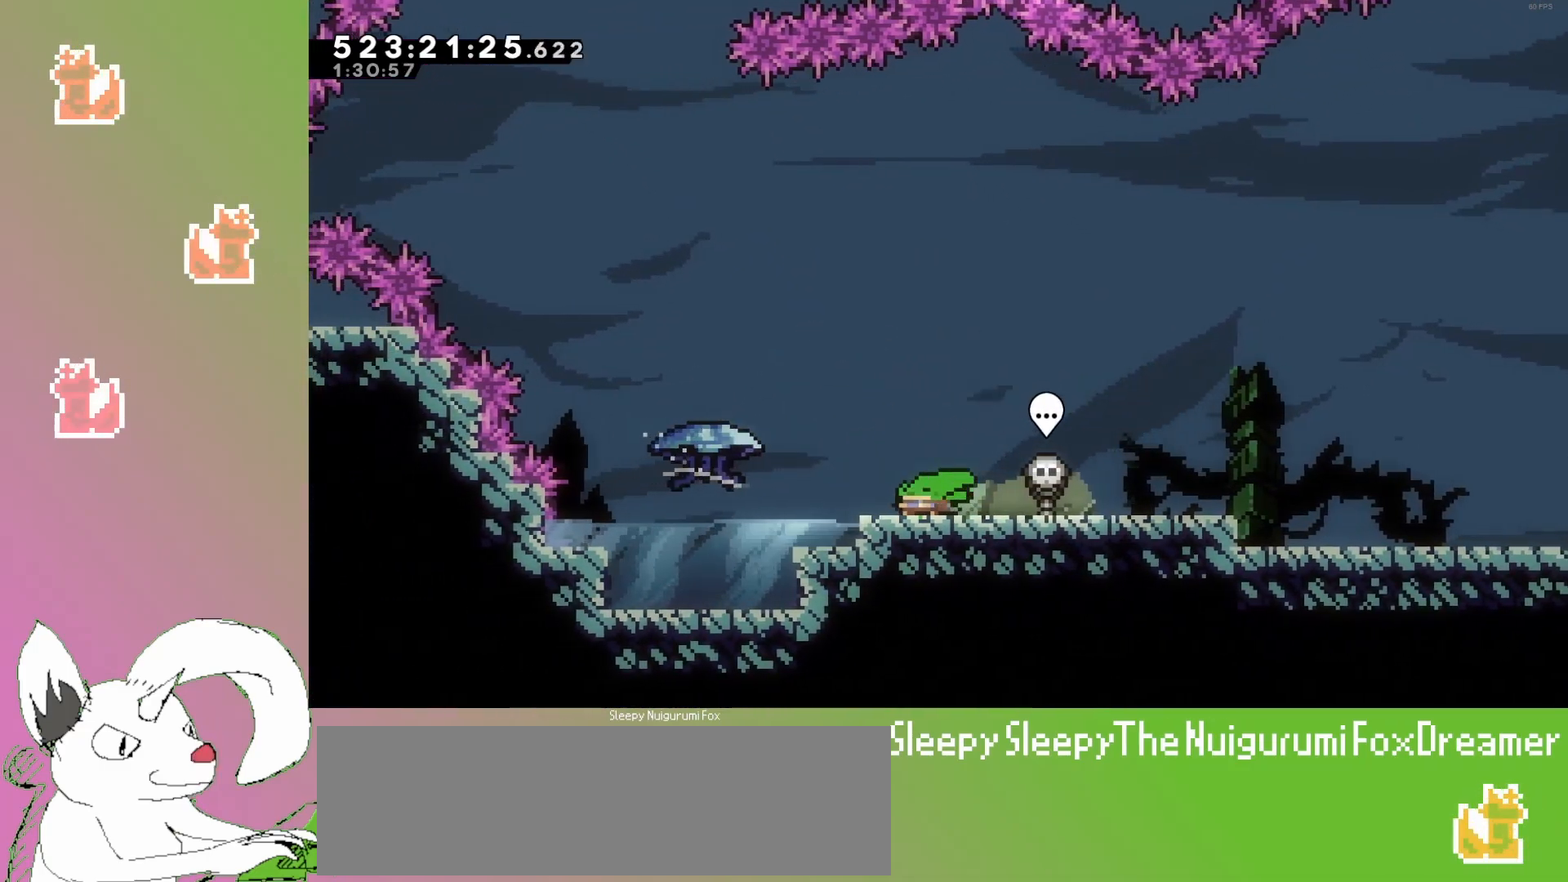
{"keys": ["left"], "events": [[83, "down", "up"], [117, "down", "down"], [217, "left", "down"], [283, "down", "up"]]}
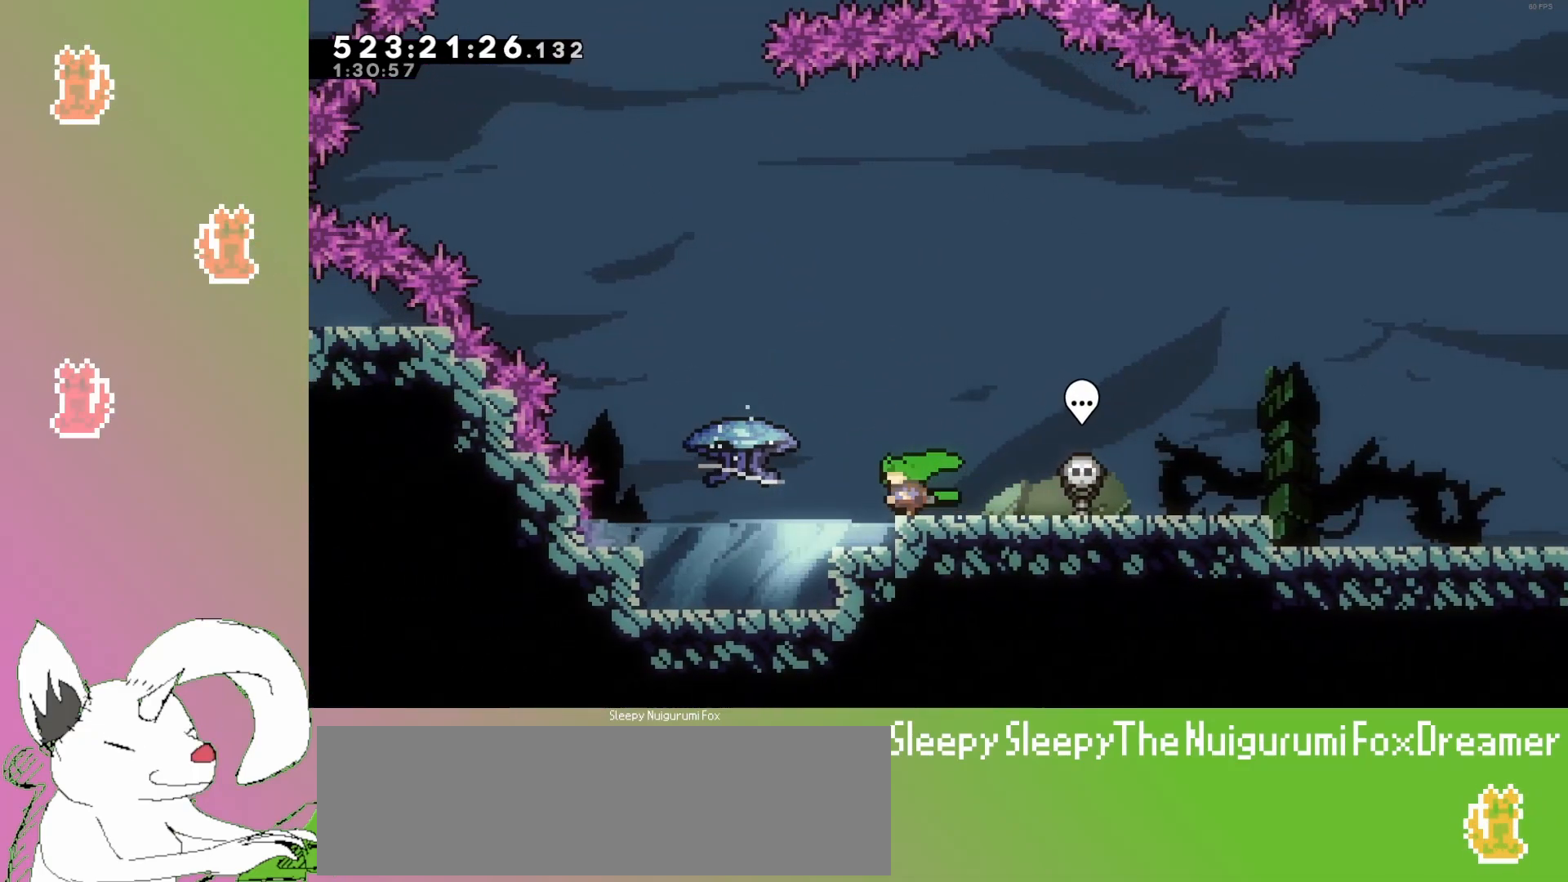
{"keys": ["grab", "jump3"], "events": [[33, "grab", "down"], [100, "jump3", "down"], [283, "left", "up"]]}
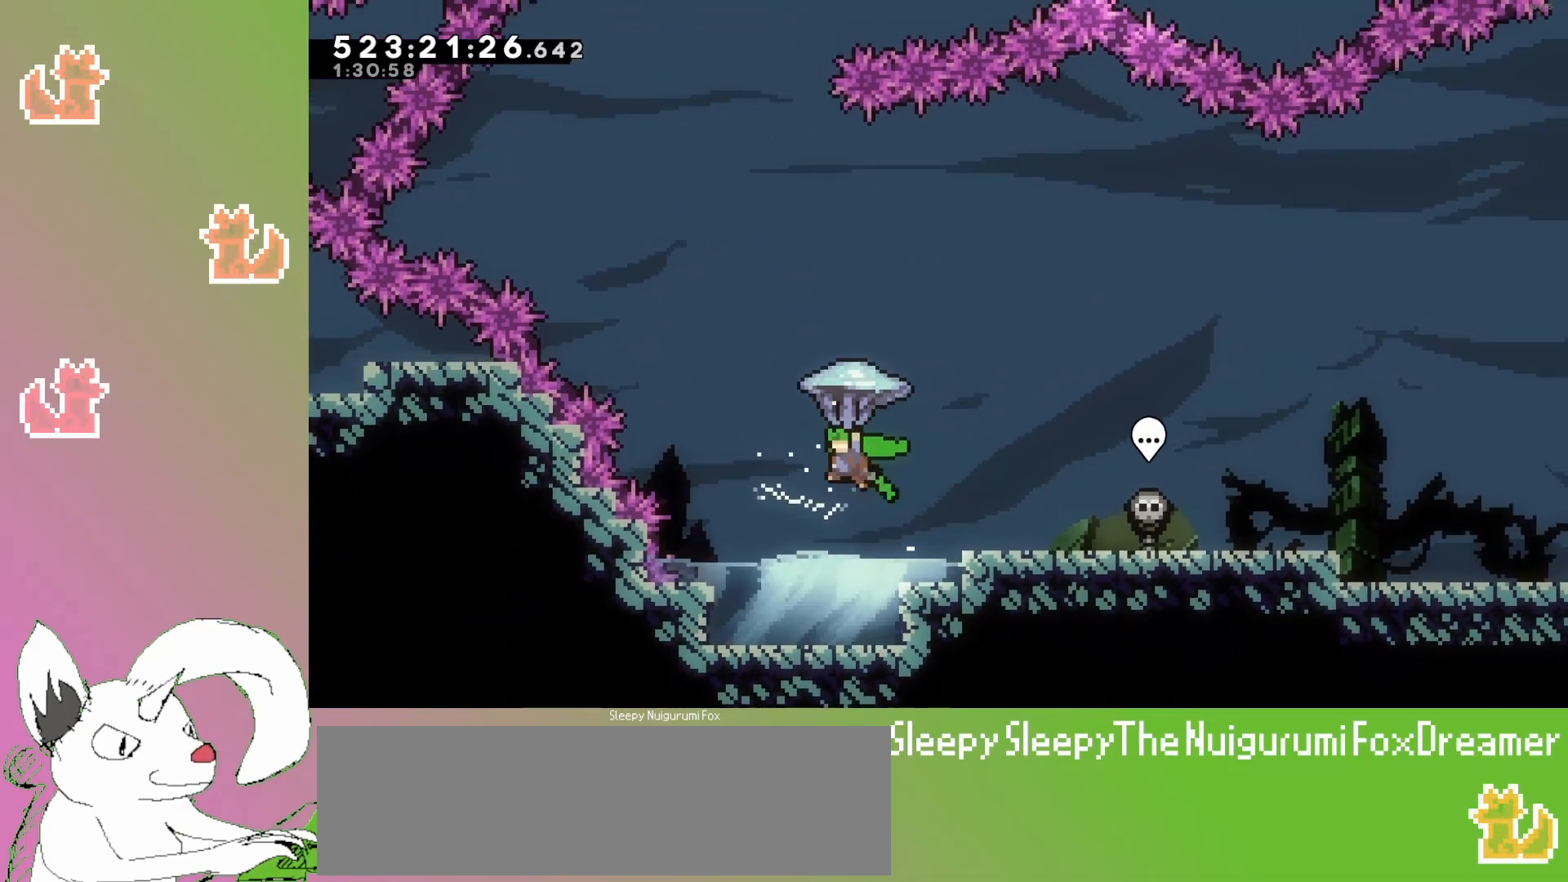
{"keys": ["grab", "left"], "events": [[367, "left", "down"], [433, "jump3", "up"]]}
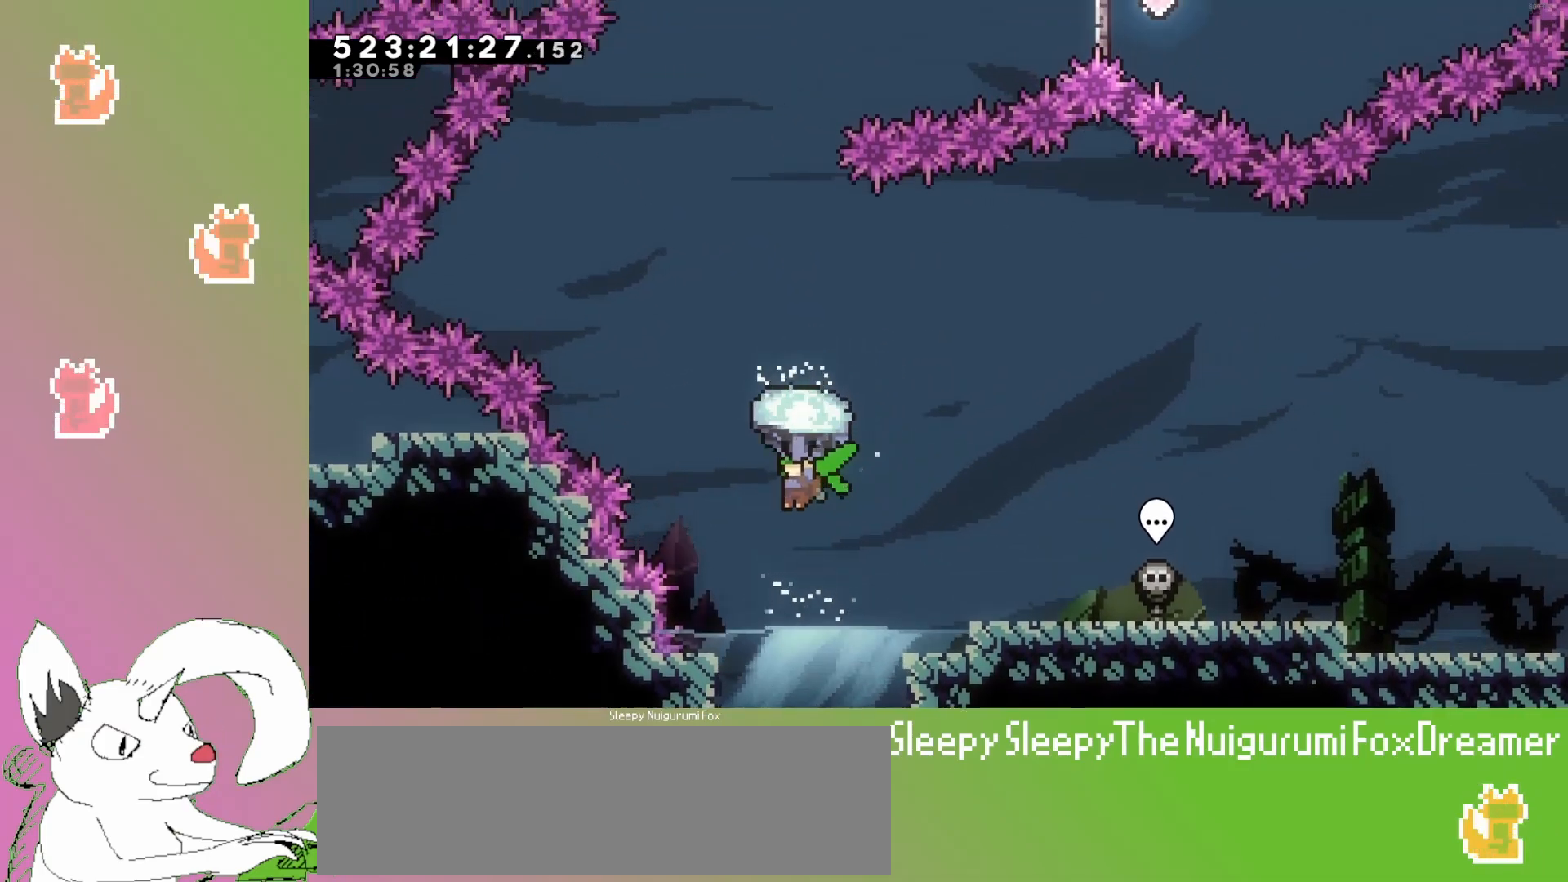
{"keys": ["dash", "up"], "events": [[17, "left", "up"], [83, "down", "down"], [167, "grab", "up"], [217, "down", "up"], [300, "up", "down"], [333, "dash", "down"]]}
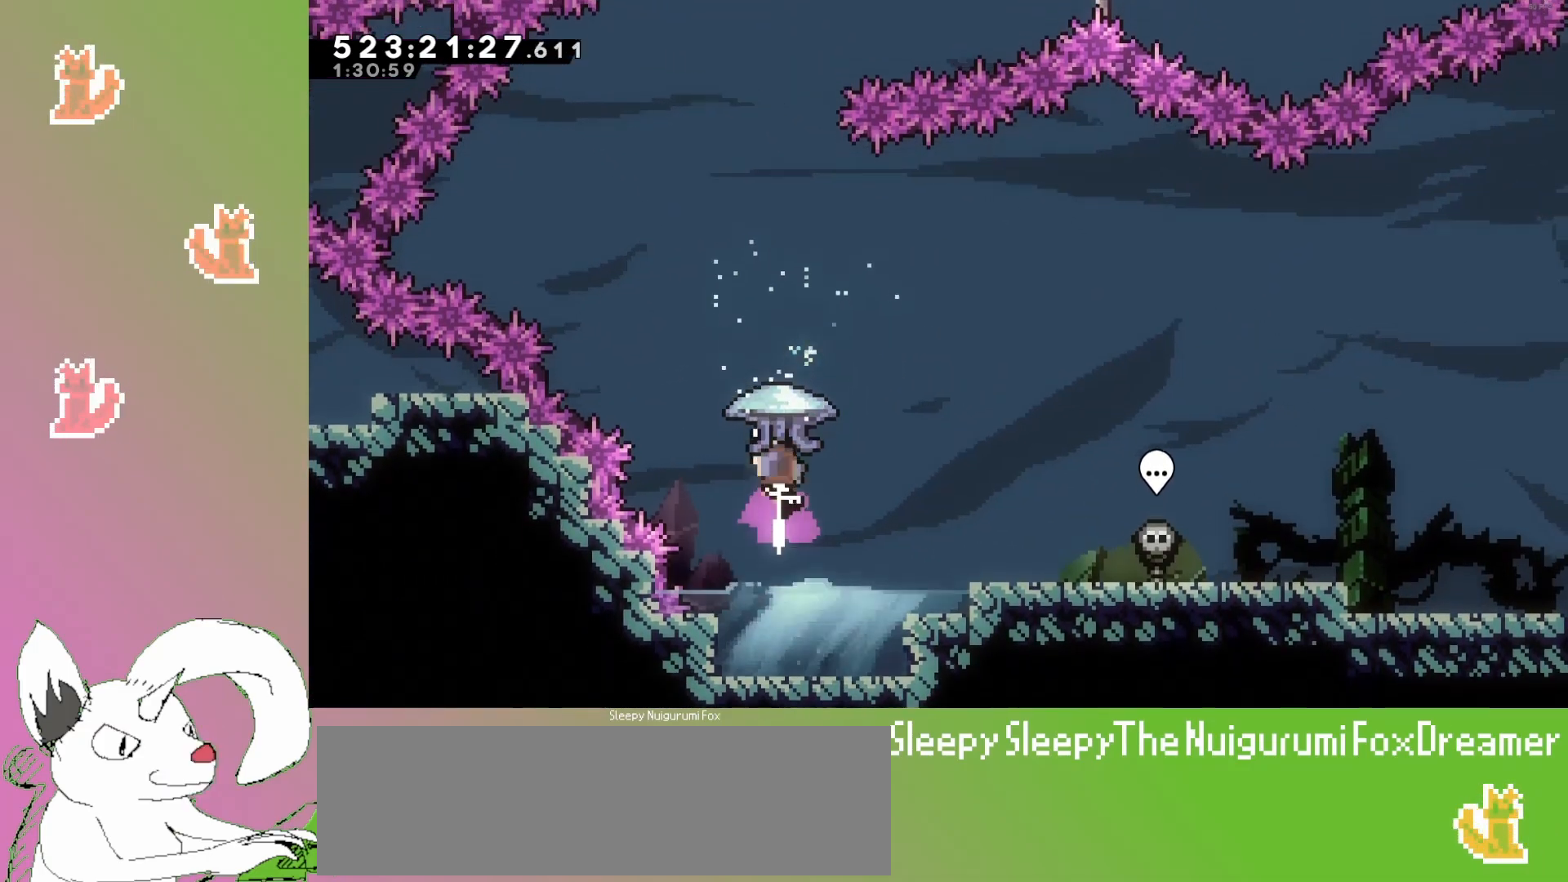
{"keys": ["grab"], "events": [[33, "grab", "down"], [50, "dash", "up"], [467, "up", "up"]]}
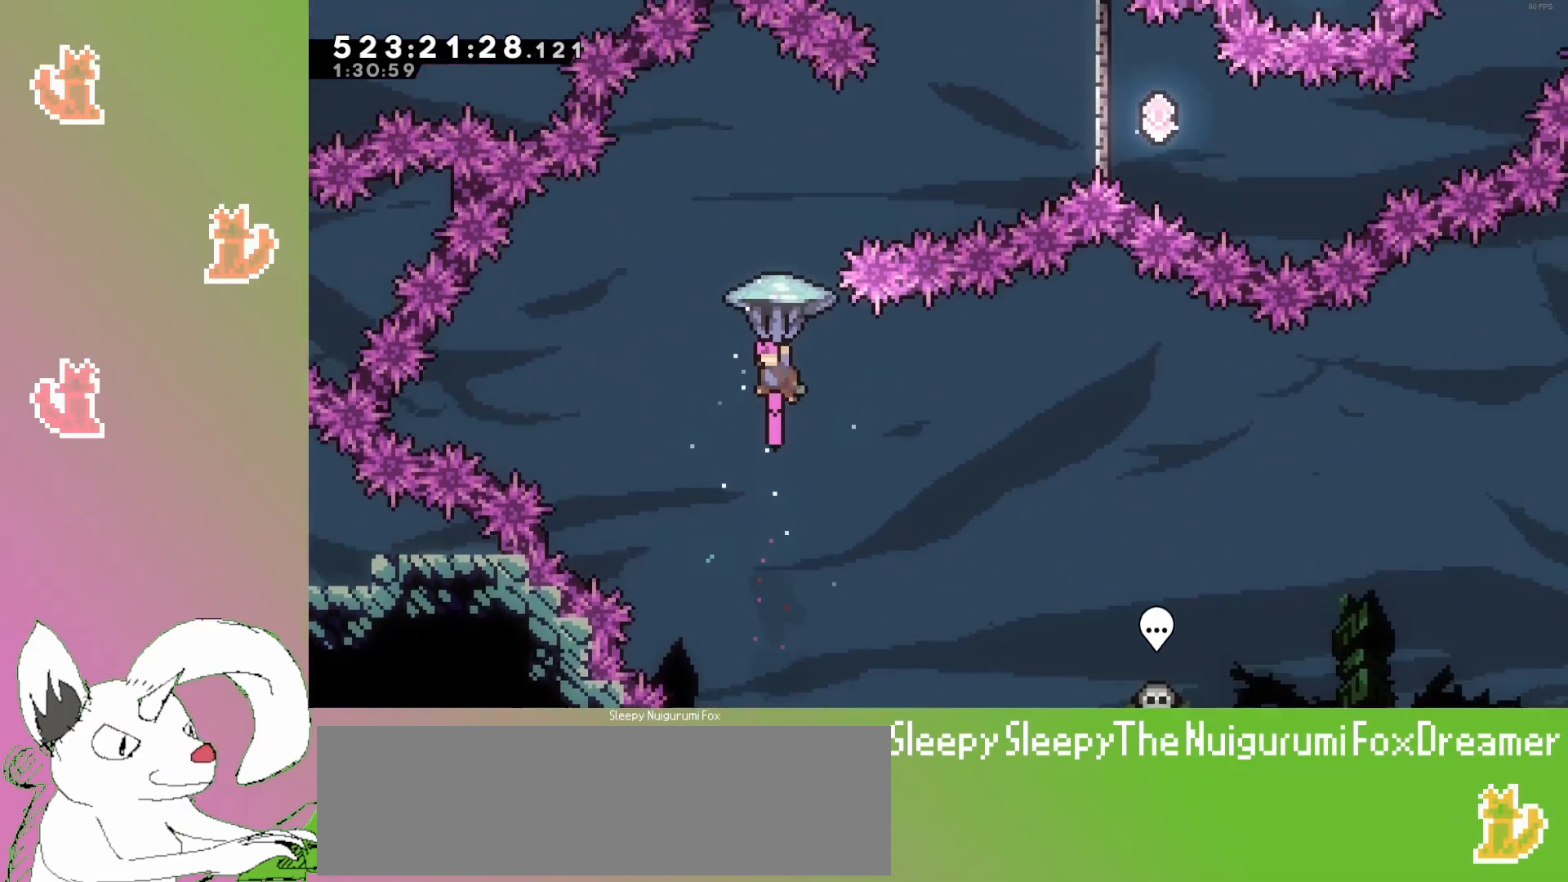
{"keys": ["grab"], "events": [[367, "right", "down"], [483, "right", "up"]]}
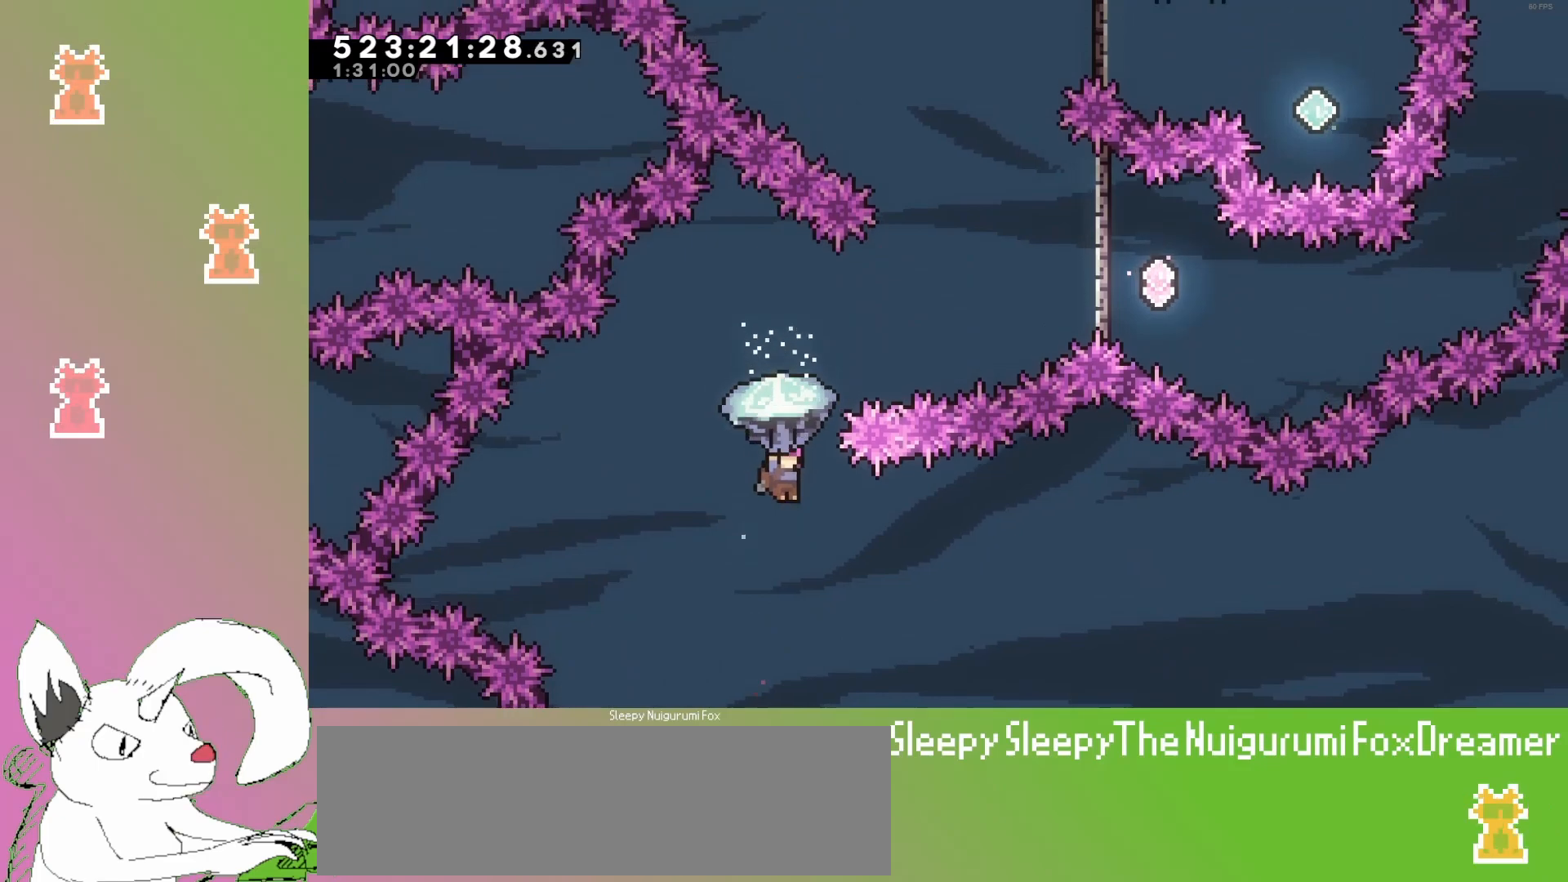
{"keys": [], "events": [[250, "down", "down"], [467, "down", "up"], [483, "grab", "up"]]}
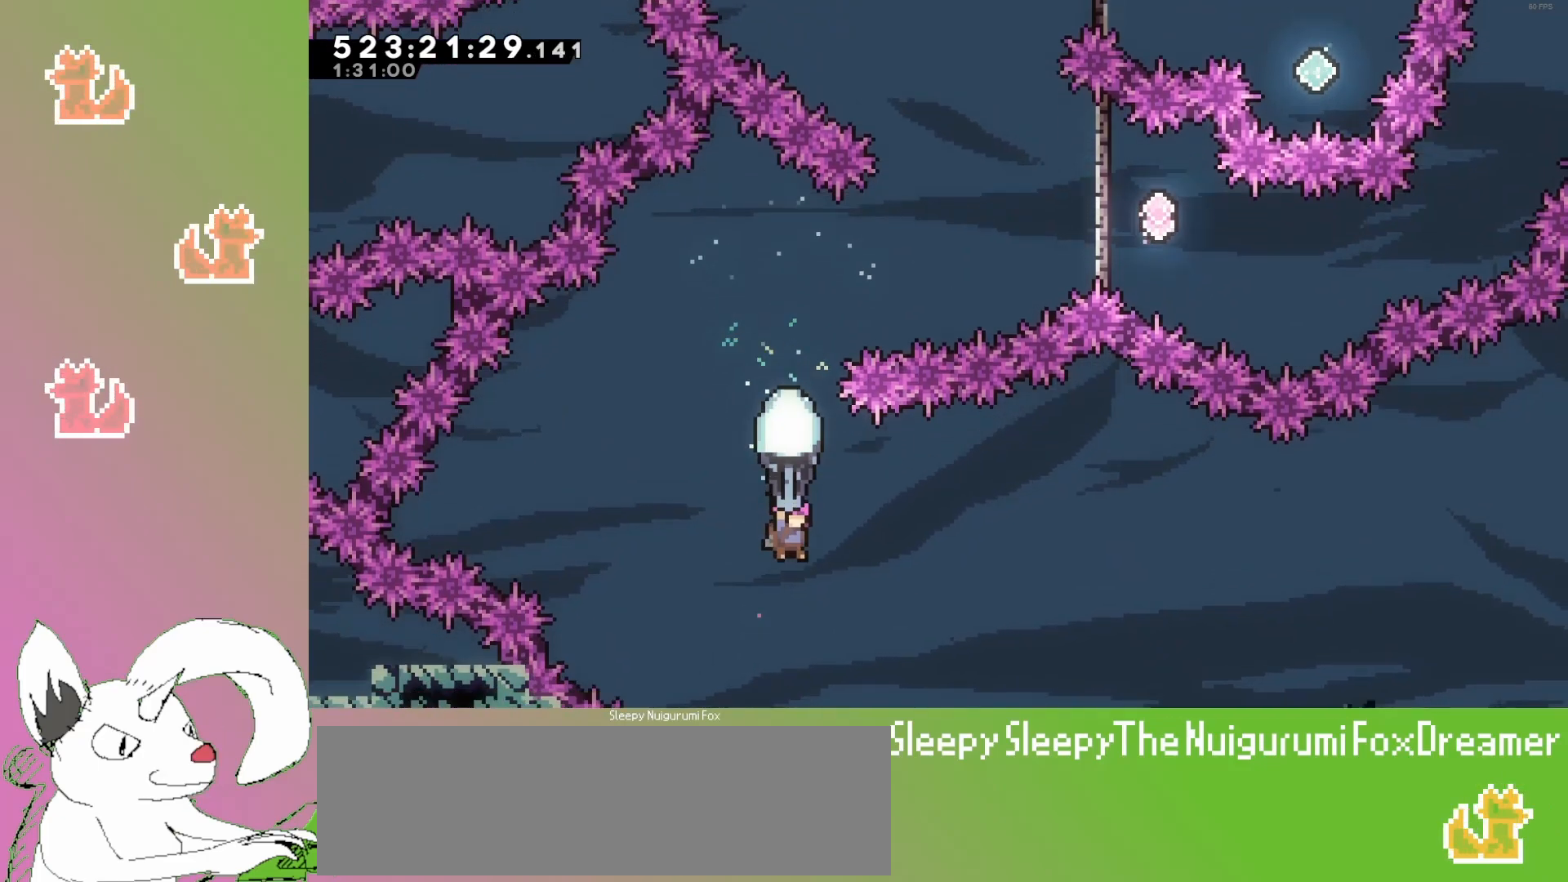
{"keys": ["grab", "up"], "events": [[83, "up", "down"], [183, "dash", "down"], [367, "dash", "up"], [383, "grab", "down"]]}
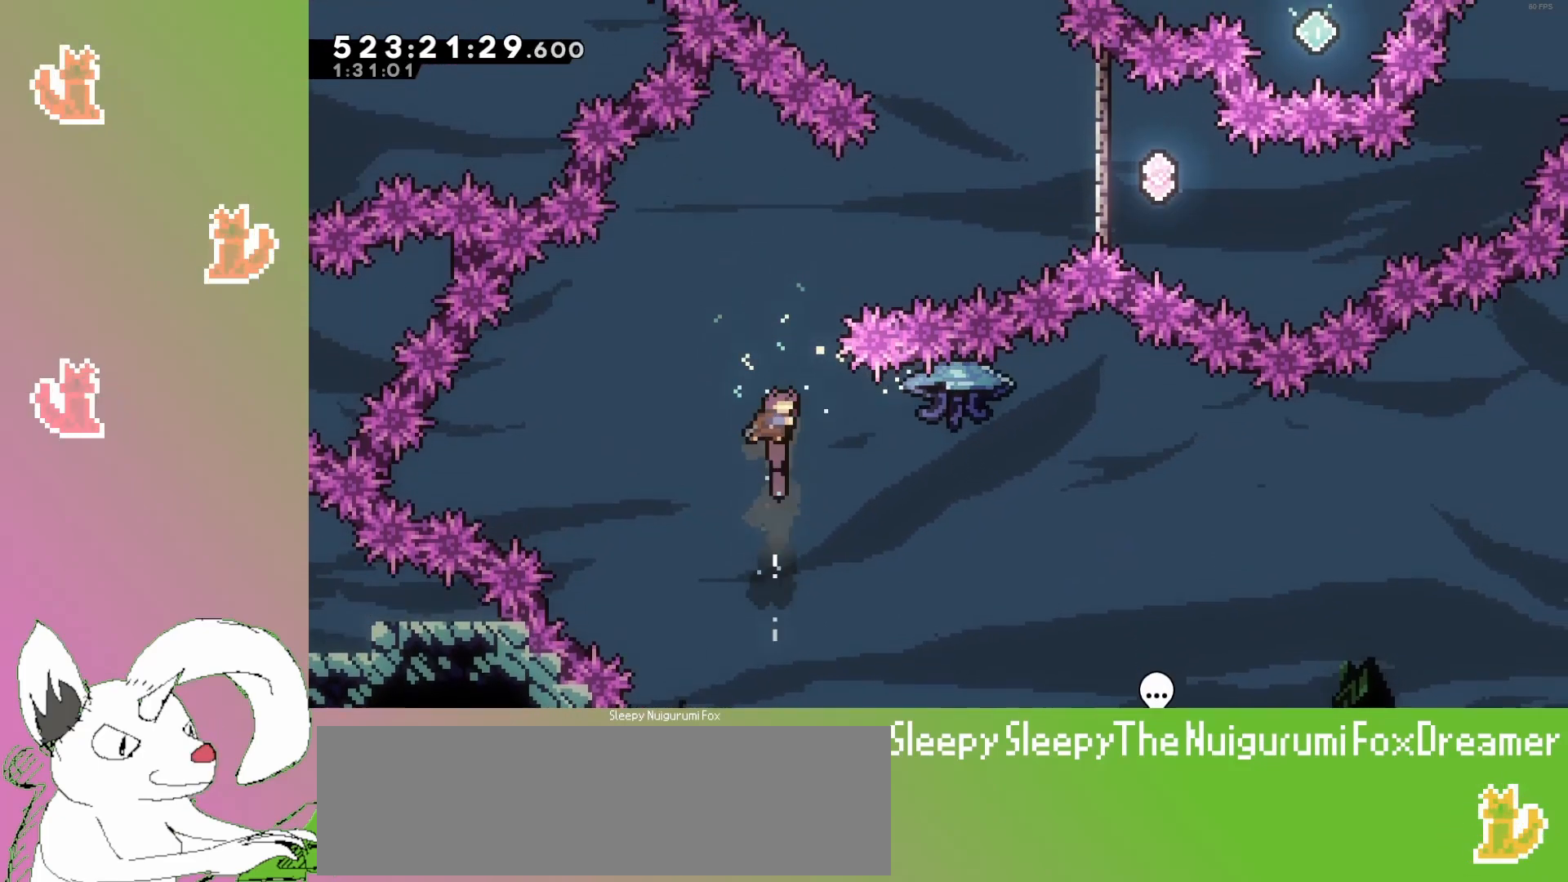
{"keys": [], "events": [[67, "grab", "up"], [67, "up", "up"], [133, "right", "down"], [150, "retry", "down"], [267, "right", "up"], [283, "retry", "up"], [417, "jump3", "down"], [500, "jump3", "up"]]}
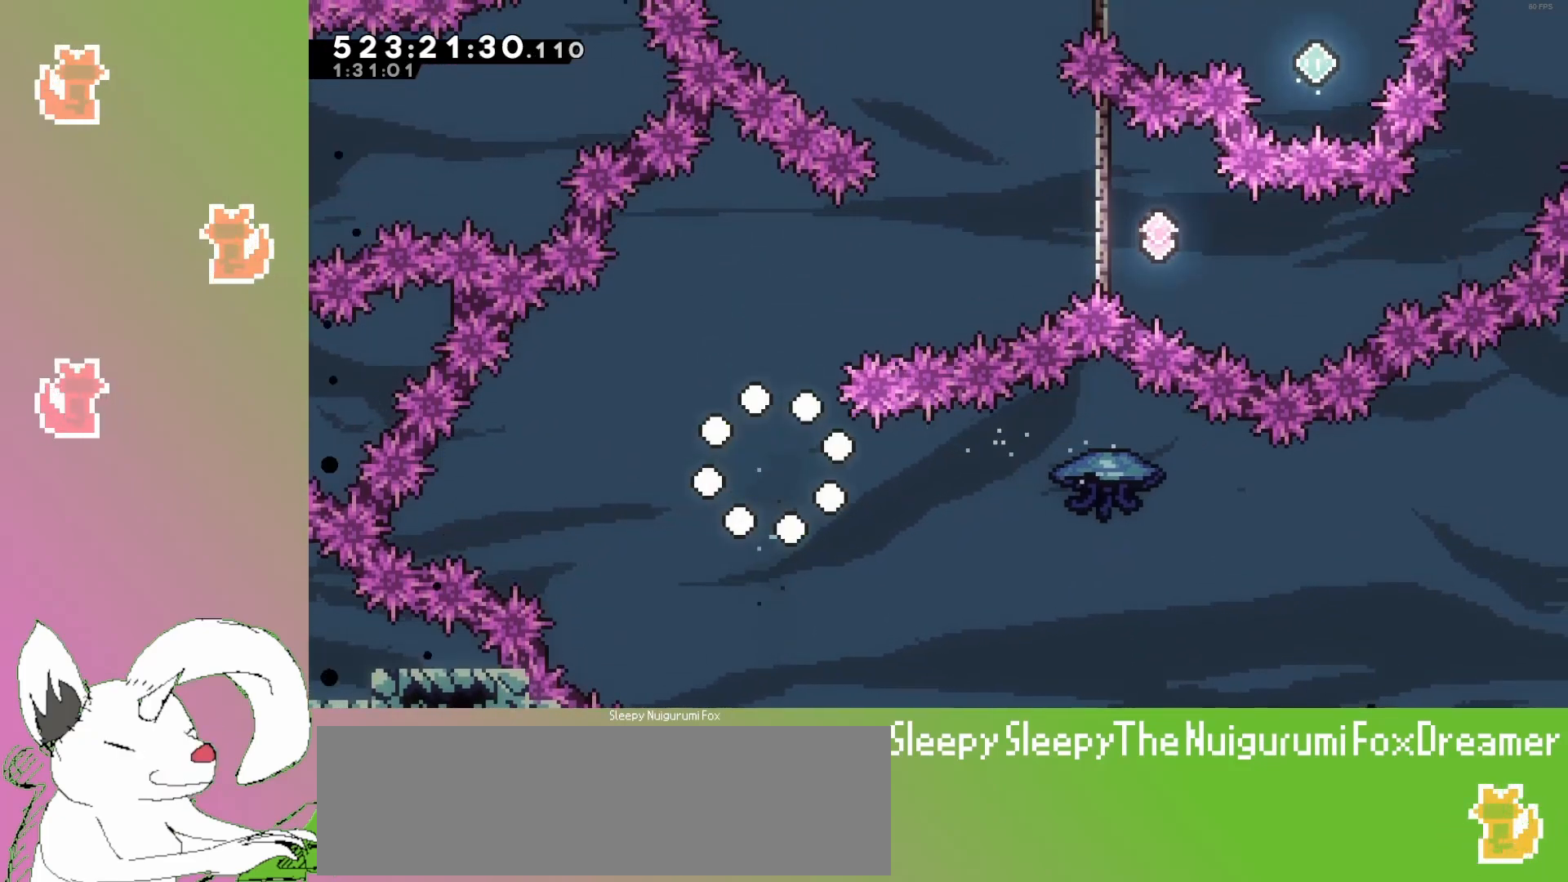
{"keys": [], "events": [[117, "jump3", "down"], [167, "jump3", "up"], [267, "jump3", "down"], [367, "jump3", "up"]]}
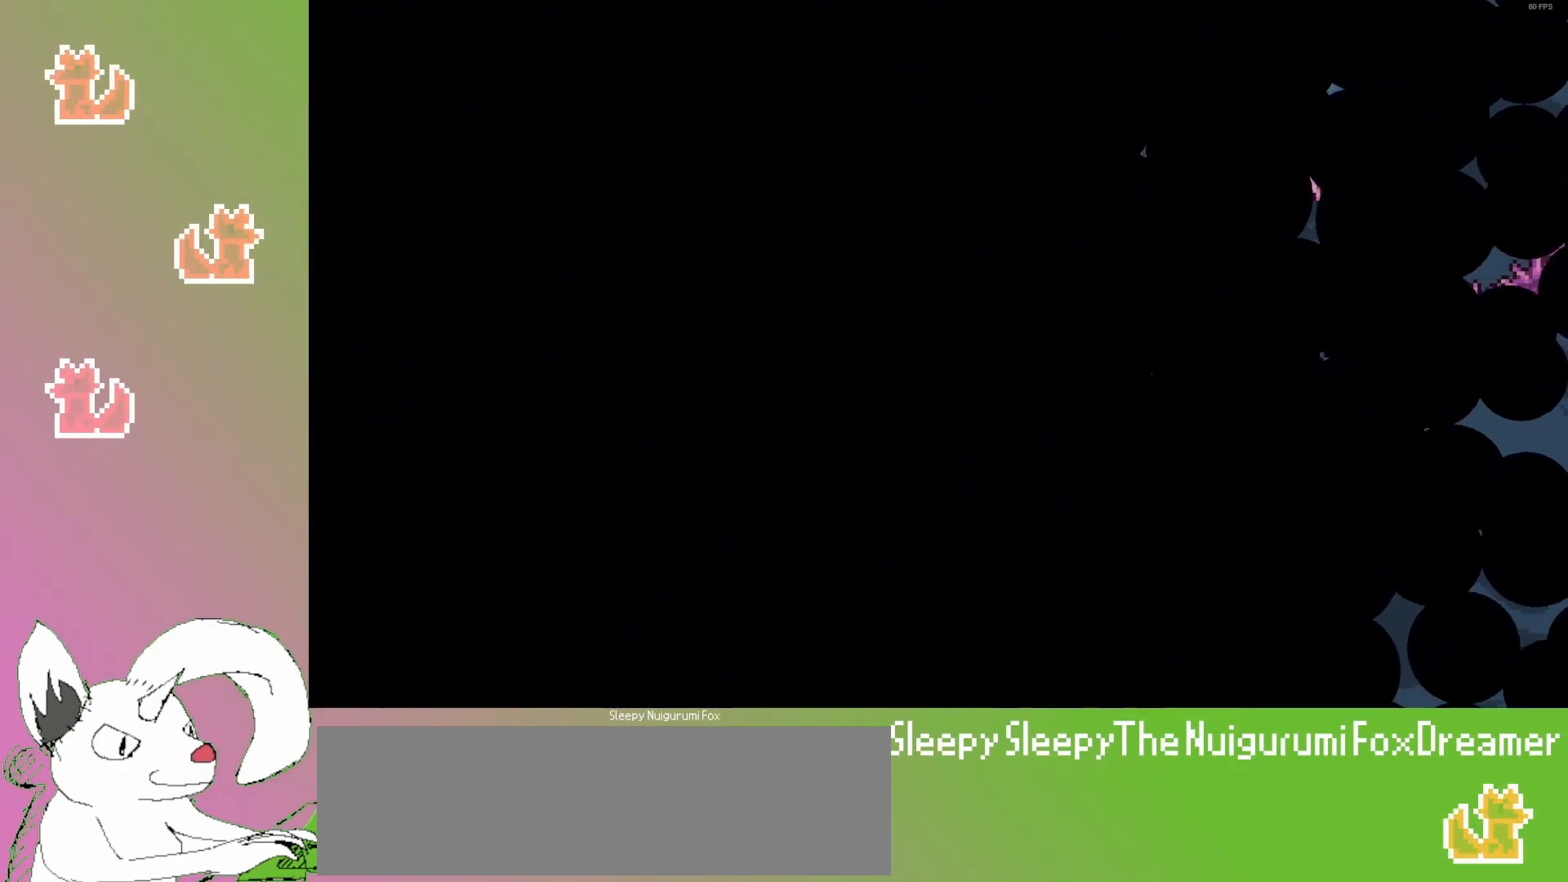
{"keys": [], "events": []}
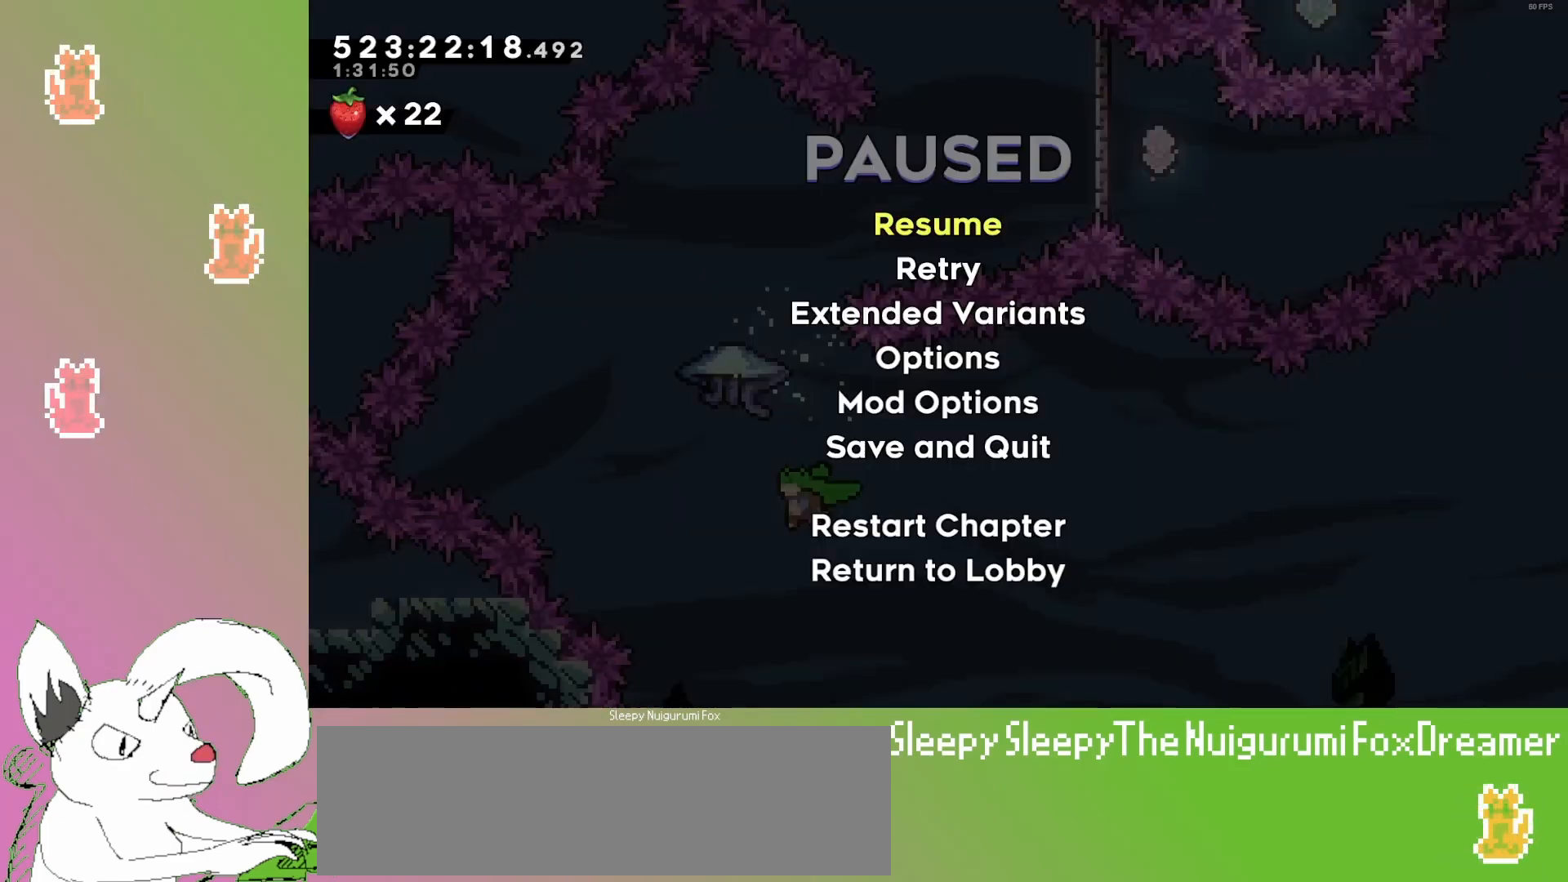
{"keys": ["down"], "events": [[483, "down", "down"]]}
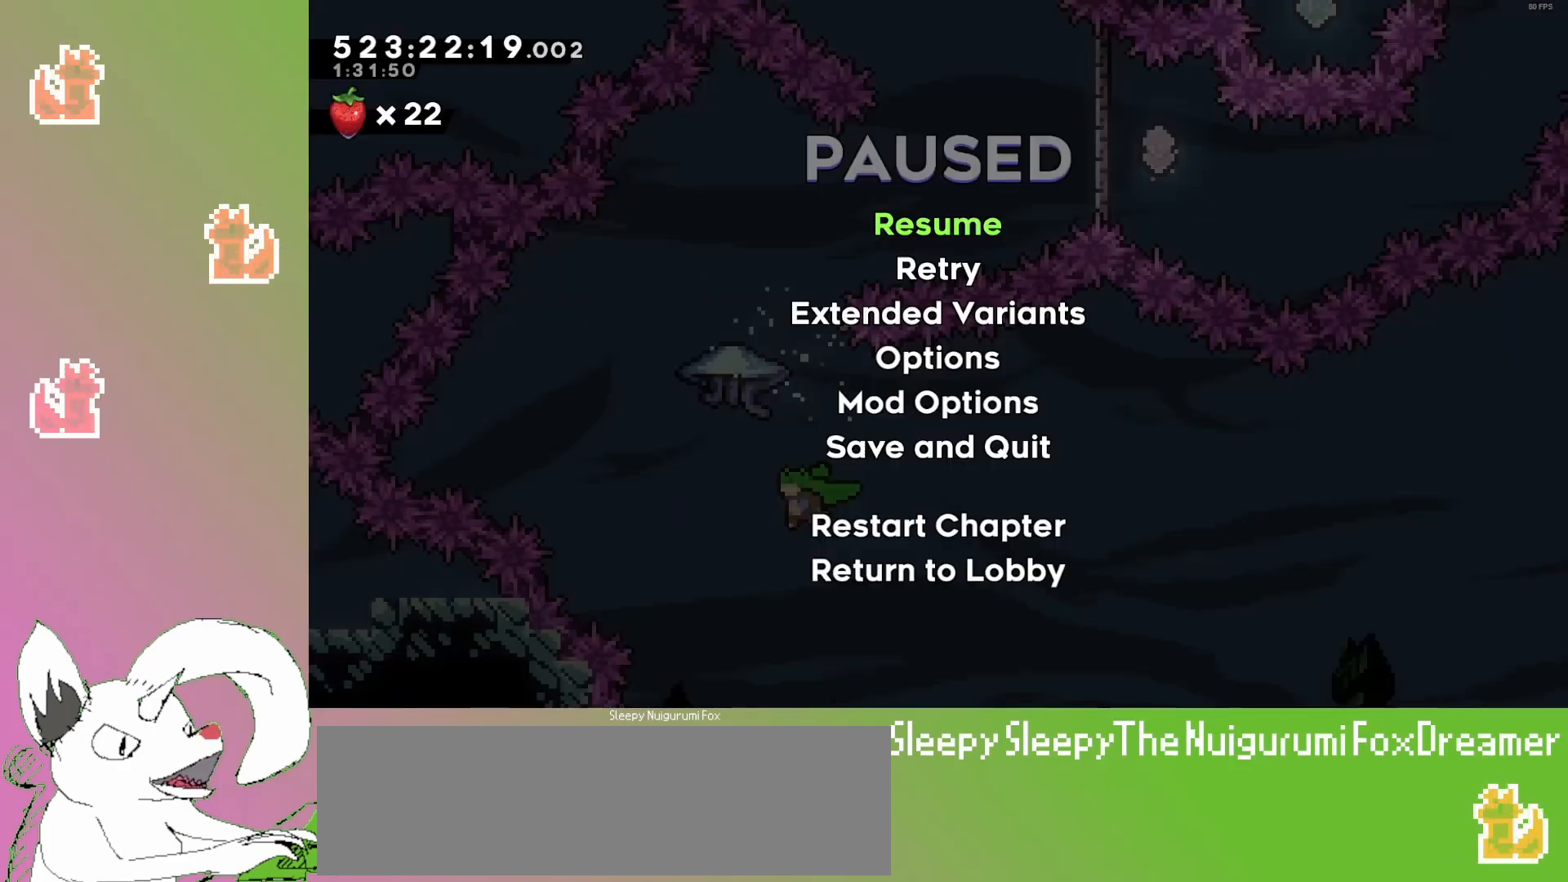
{"keys": [], "events": [[67, "jump3", "down"], [117, "down", "up"], [200, "jump3", "up"], [300, "jump3", "down"], [400, "jump3", "up"]]}